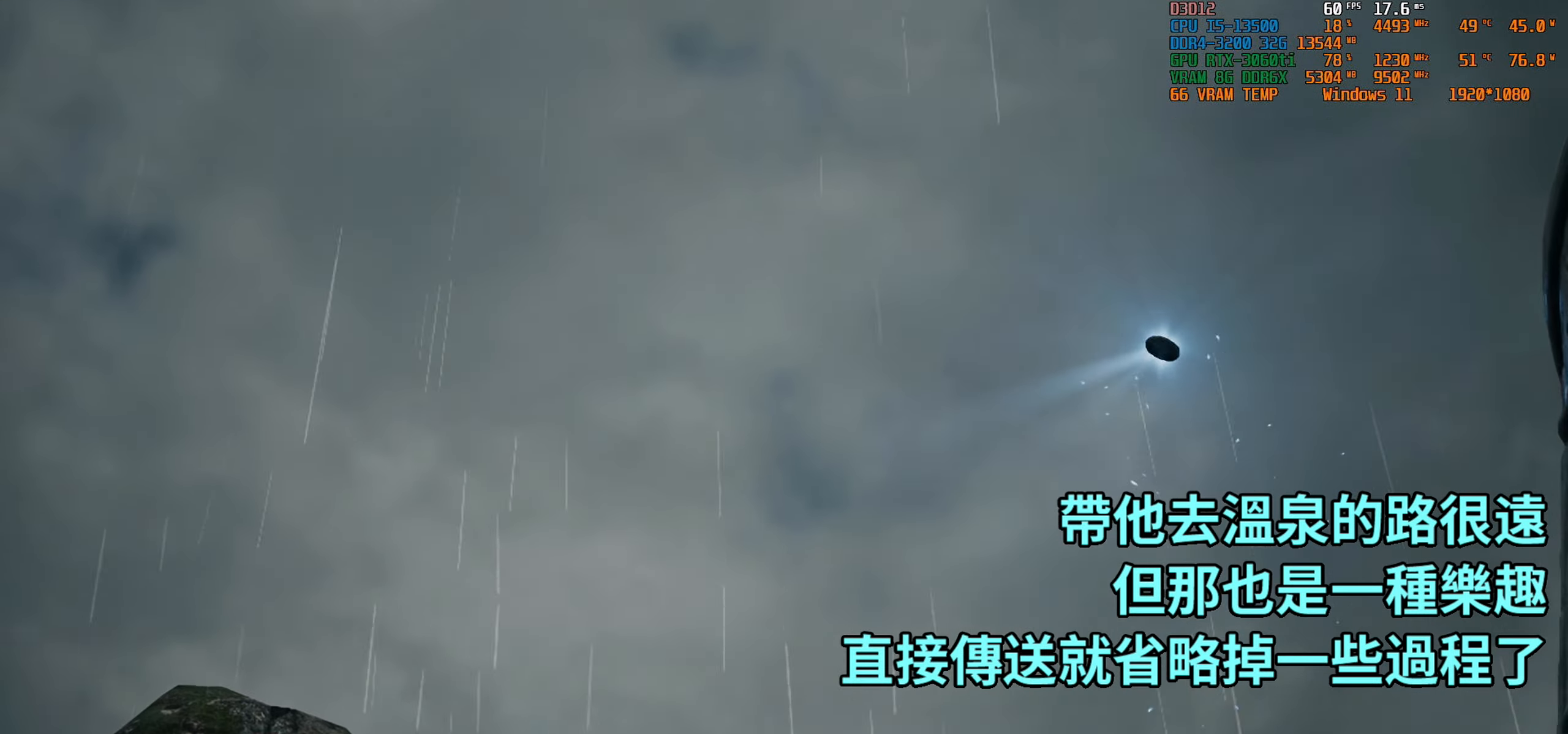
Gameplay with a controller (PlayStation layout); each line is a JSON object with the inputs held at the frame after it. "events" lists button and stick changes between this image and that frame as [ms after this image, input, new state], when the widget could be followed in between.
{"buttons": [], "left_stick": "center", "right_stick": "center", "events": []}
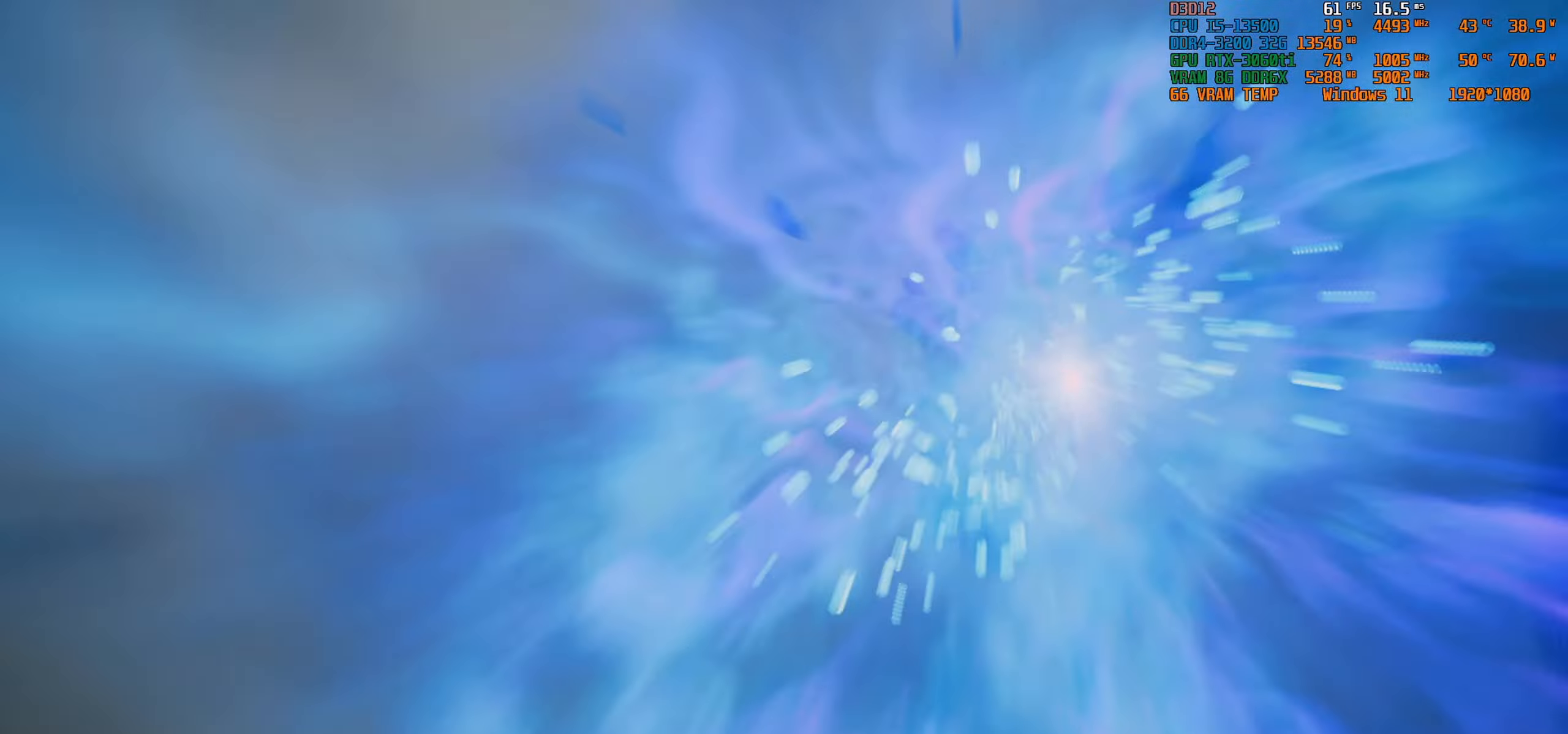
{"buttons": [], "left_stick": "center", "right_stick": "center", "events": []}
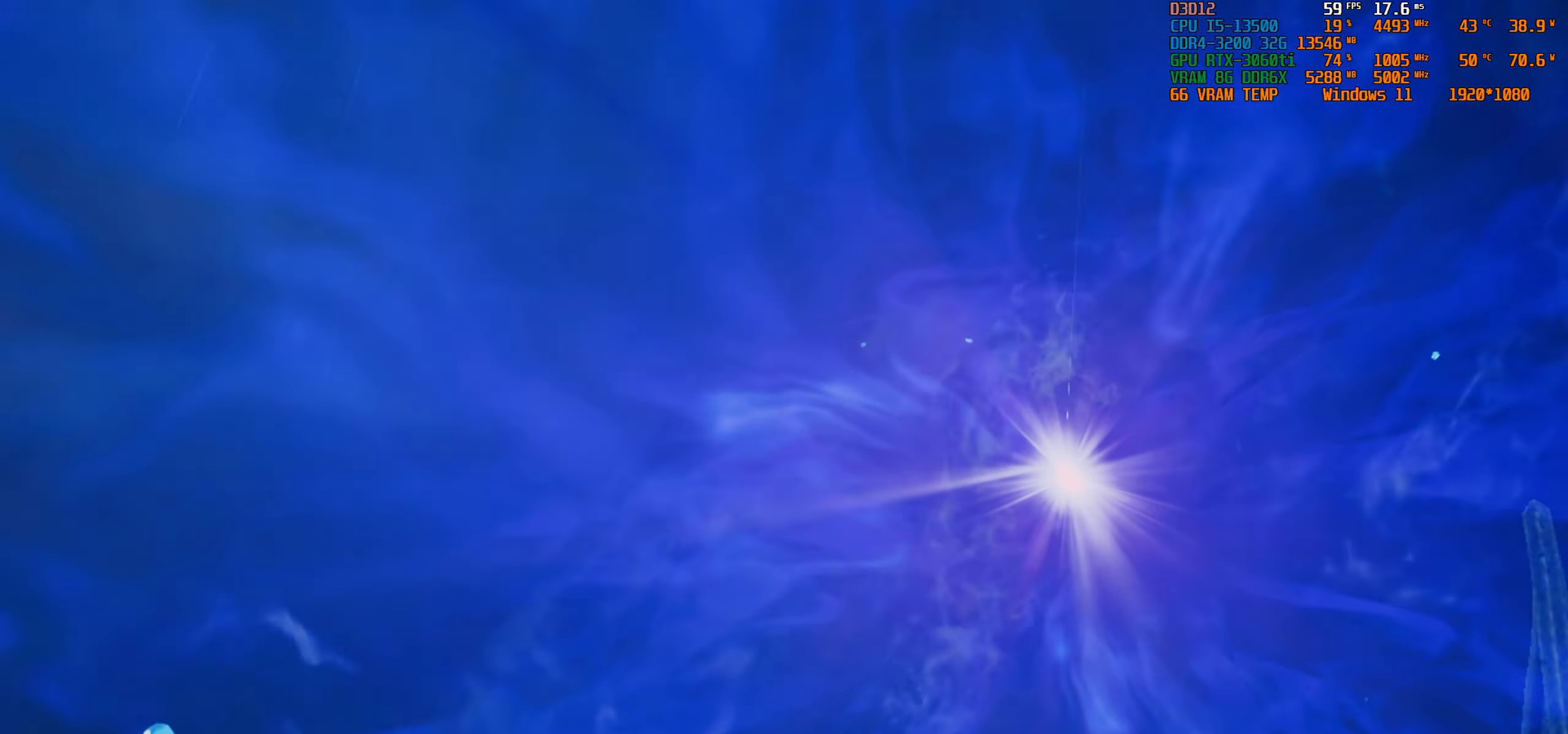
{"buttons": [], "left_stick": "up", "right_stick": "center", "events": [[183, "left_stick", "up"], [183, "right_stick", "down-left"], [233, "right_stick", "center"]]}
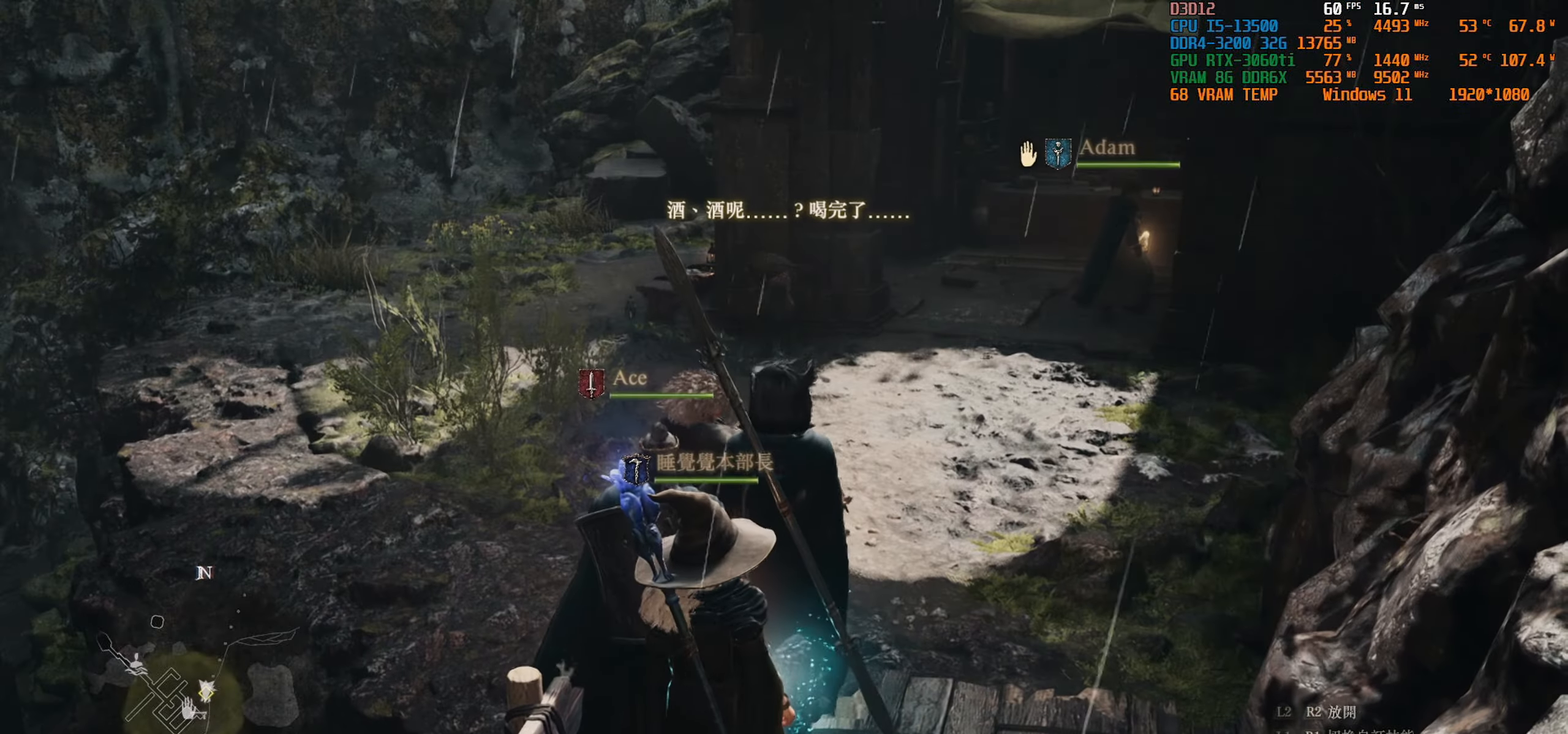
{"buttons": [], "left_stick": "center", "right_stick": "up-left", "events": [[117, "right_stick", "down-left"], [283, "right_stick", "center"], [417, "left_stick", "center"], [417, "right_stick", "up-left"]]}
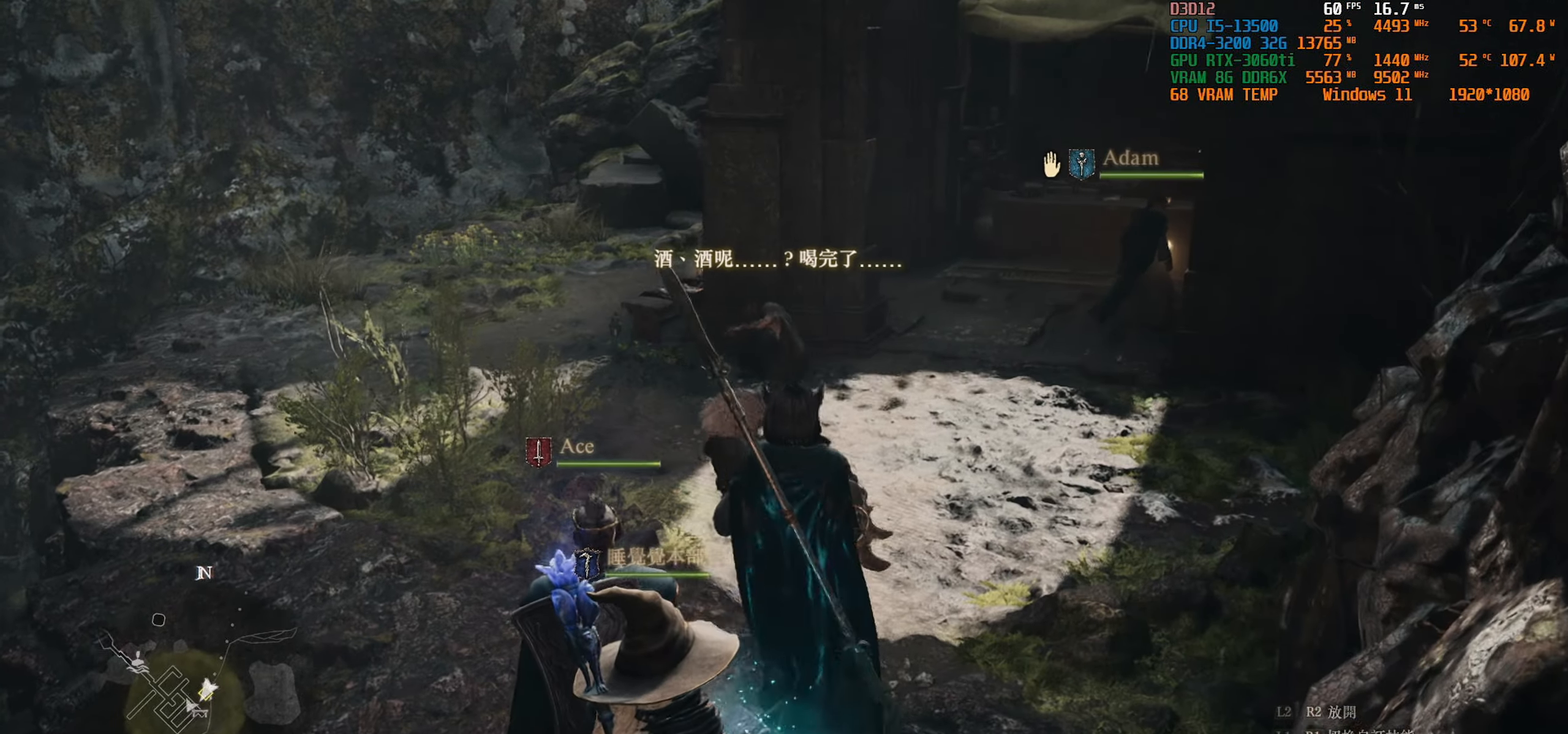
{"buttons": ["L1"], "left_stick": "center", "right_stick": "up-left", "events": [[484, "L1", "down"]]}
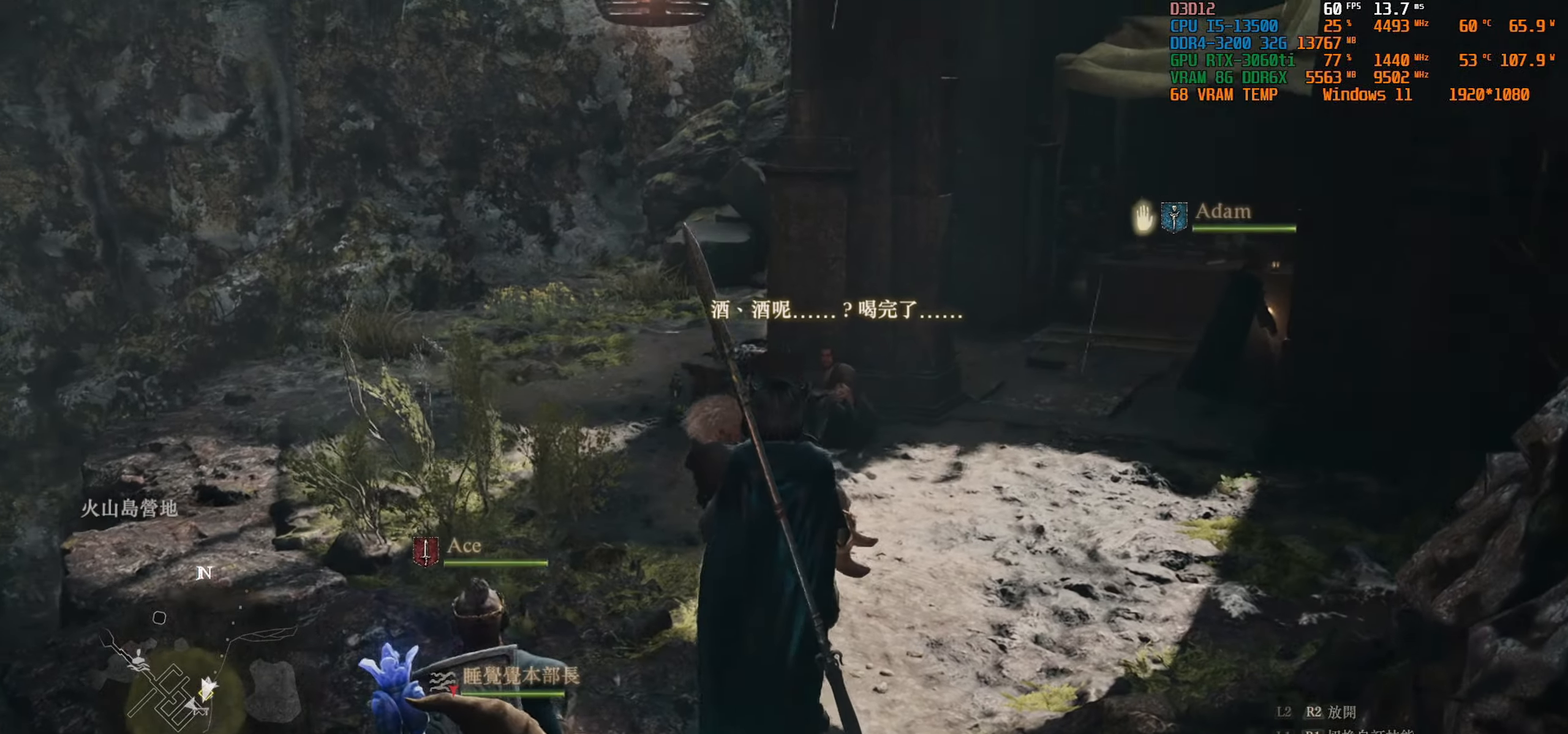
{"buttons": ["L1"], "left_stick": "center", "right_stick": "up-right", "events": [[300, "right_stick", "up"], [400, "right_stick", "up-right"]]}
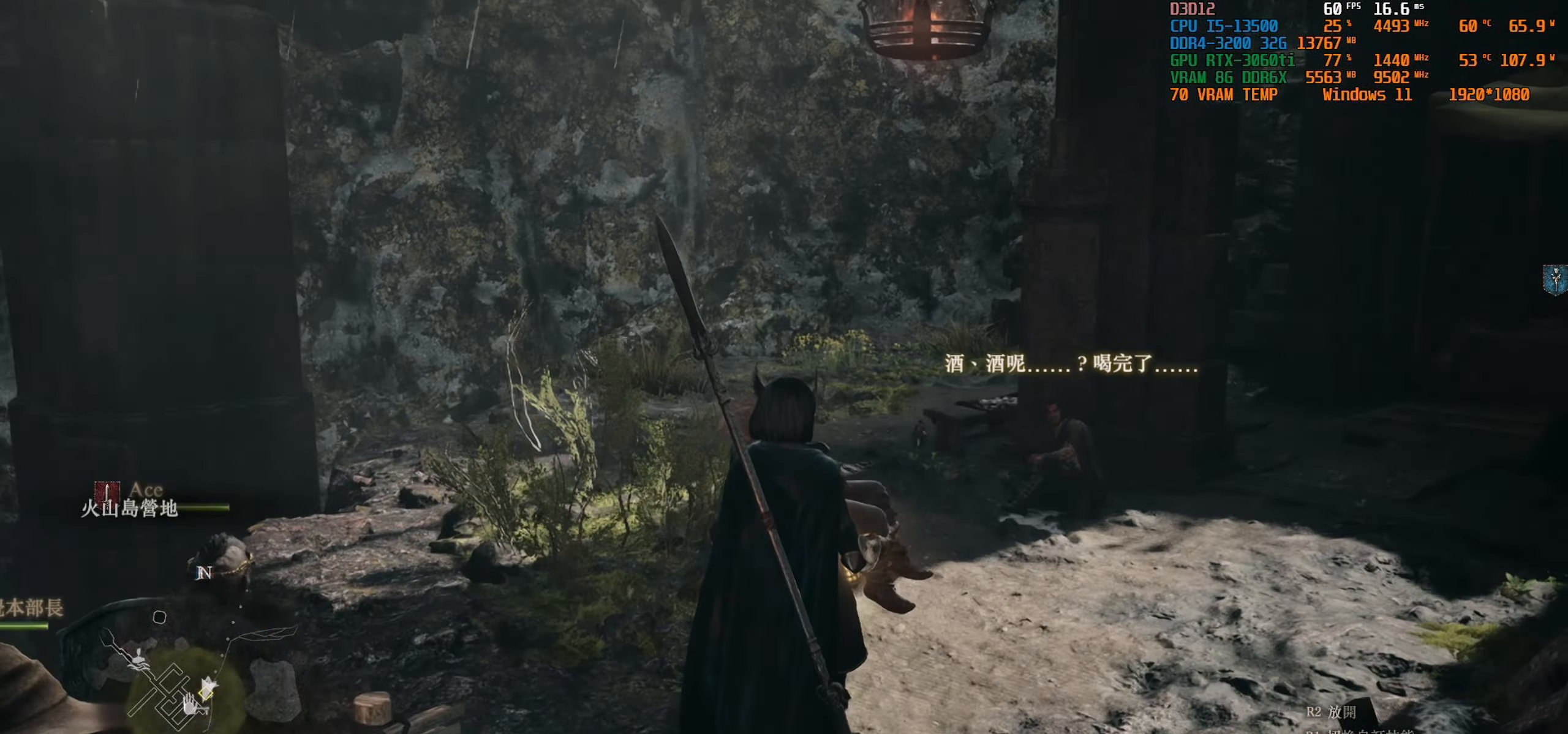
{"buttons": [], "left_stick": "center", "right_stick": "down-right", "events": [[67, "right_stick", "center"], [384, "right_stick", "down-right"], [417, "L1", "up"]]}
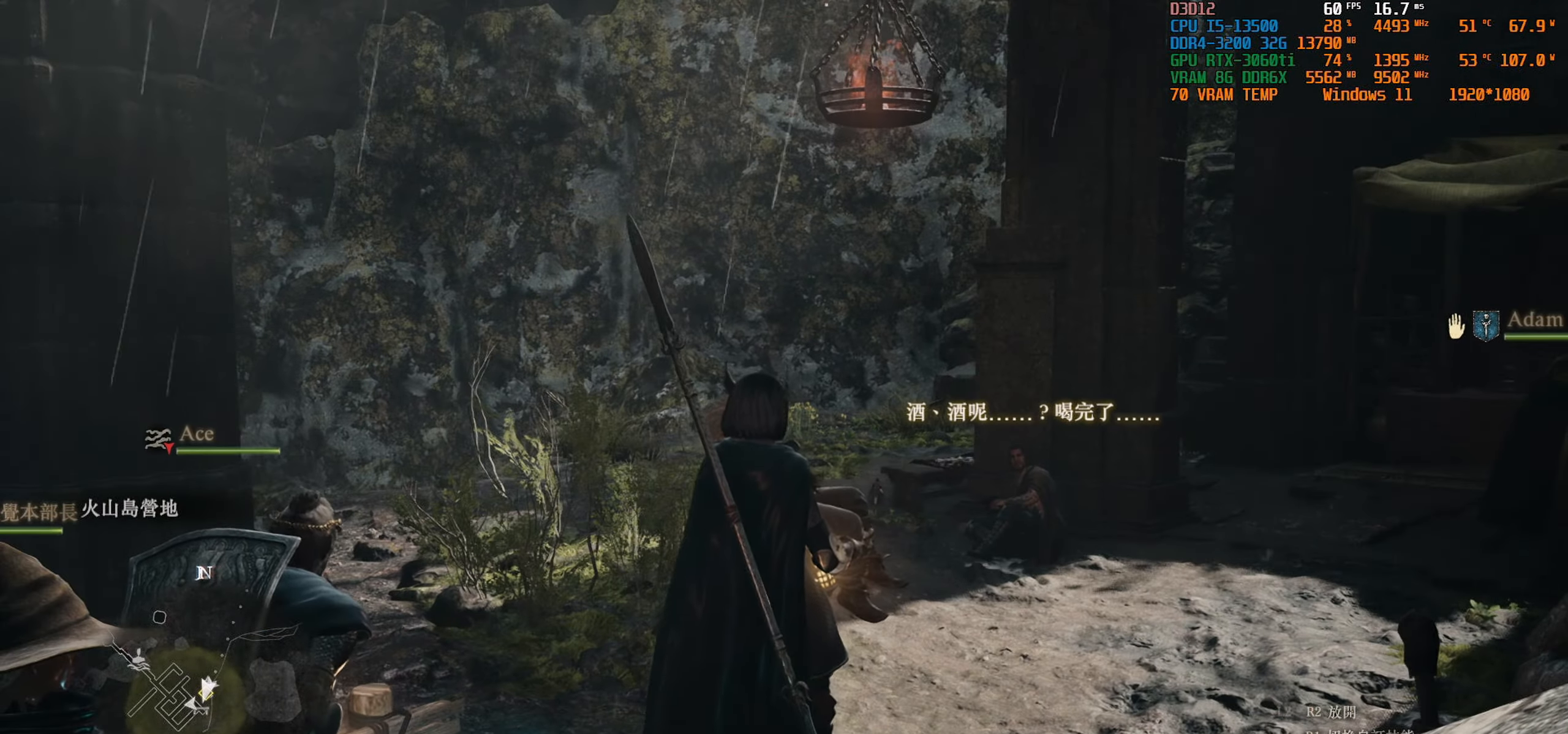
{"buttons": [], "left_stick": "up", "right_stick": "center", "events": [[267, "left_stick", "up"], [284, "right_stick", "center"]]}
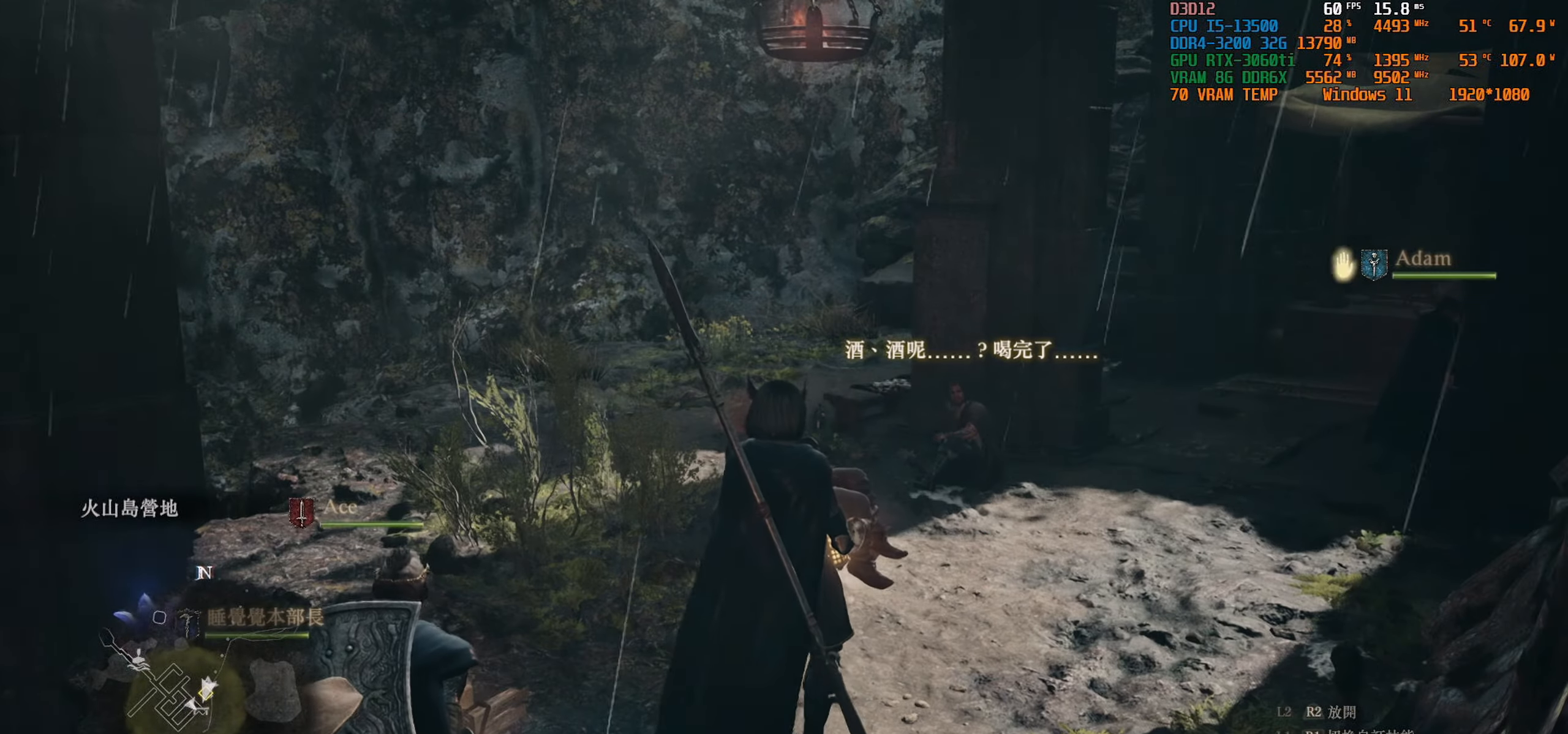
{"buttons": [], "left_stick": "center", "right_stick": "center", "events": [[50, "left_stick", "center"], [67, "R2", "down"], [234, "R2", "up"]]}
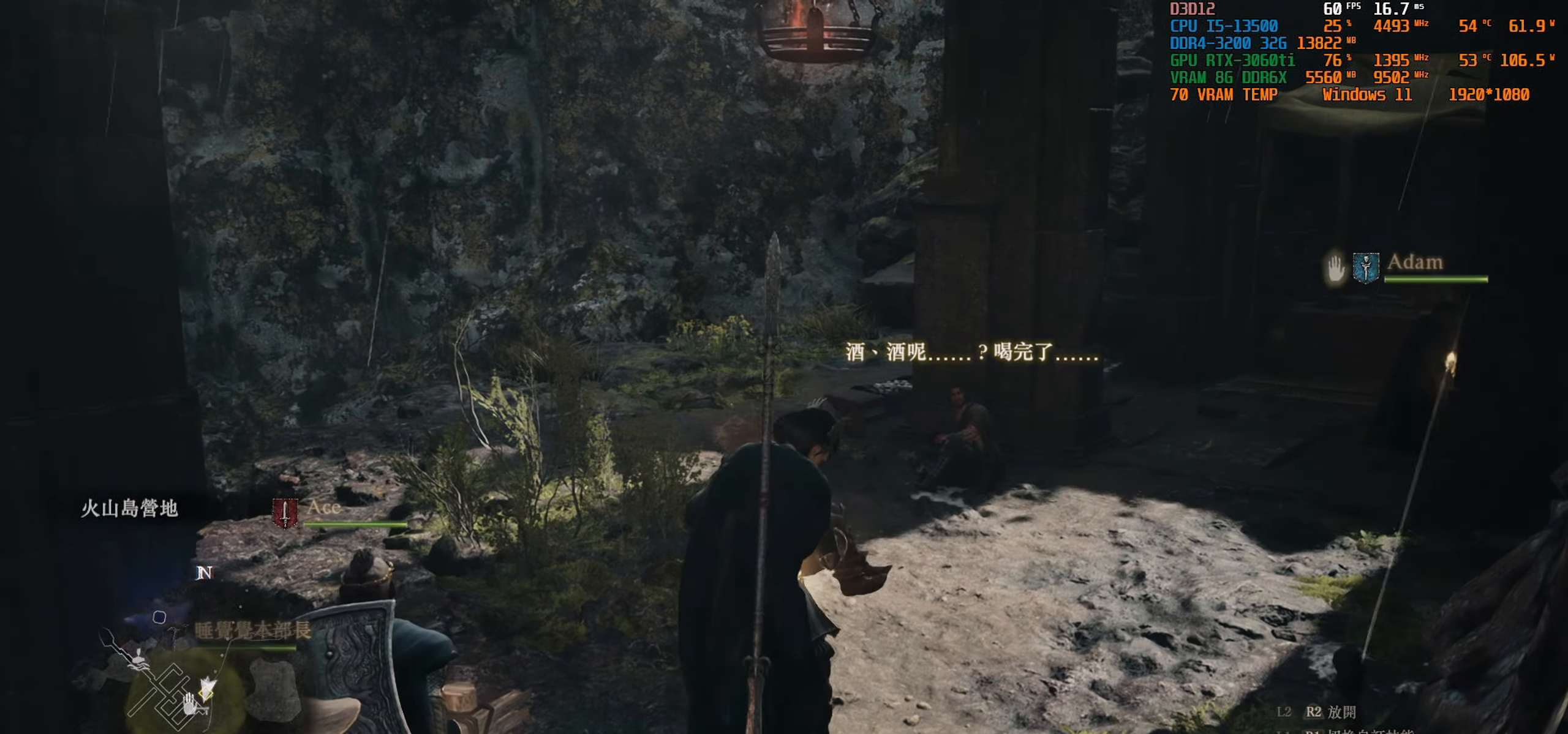
{"buttons": [], "left_stick": "up-left", "right_stick": "center", "events": [[267, "left_stick", "up-left"]]}
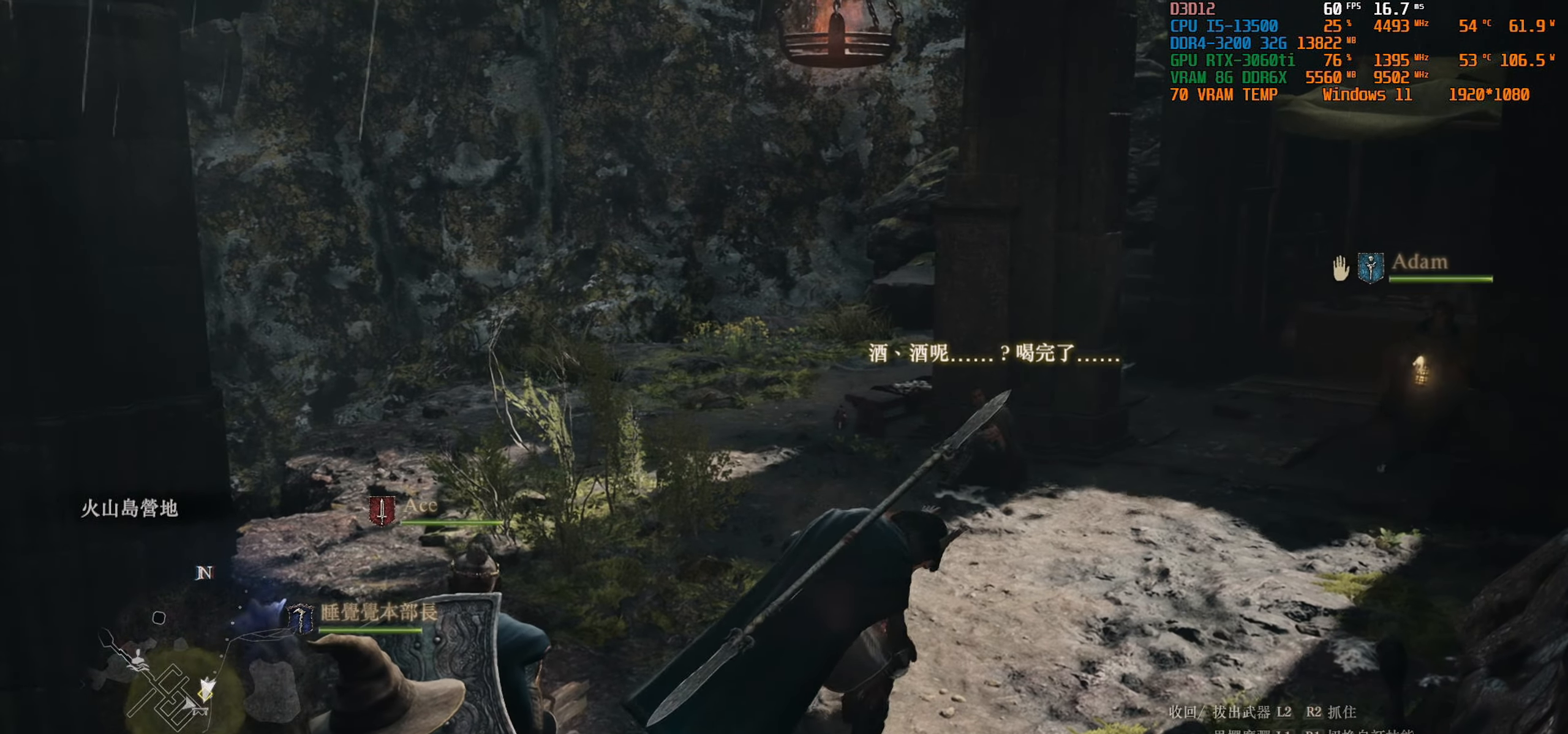
{"buttons": [], "left_stick": "up-left", "right_stick": "down", "events": [[367, "right_stick", "down"]]}
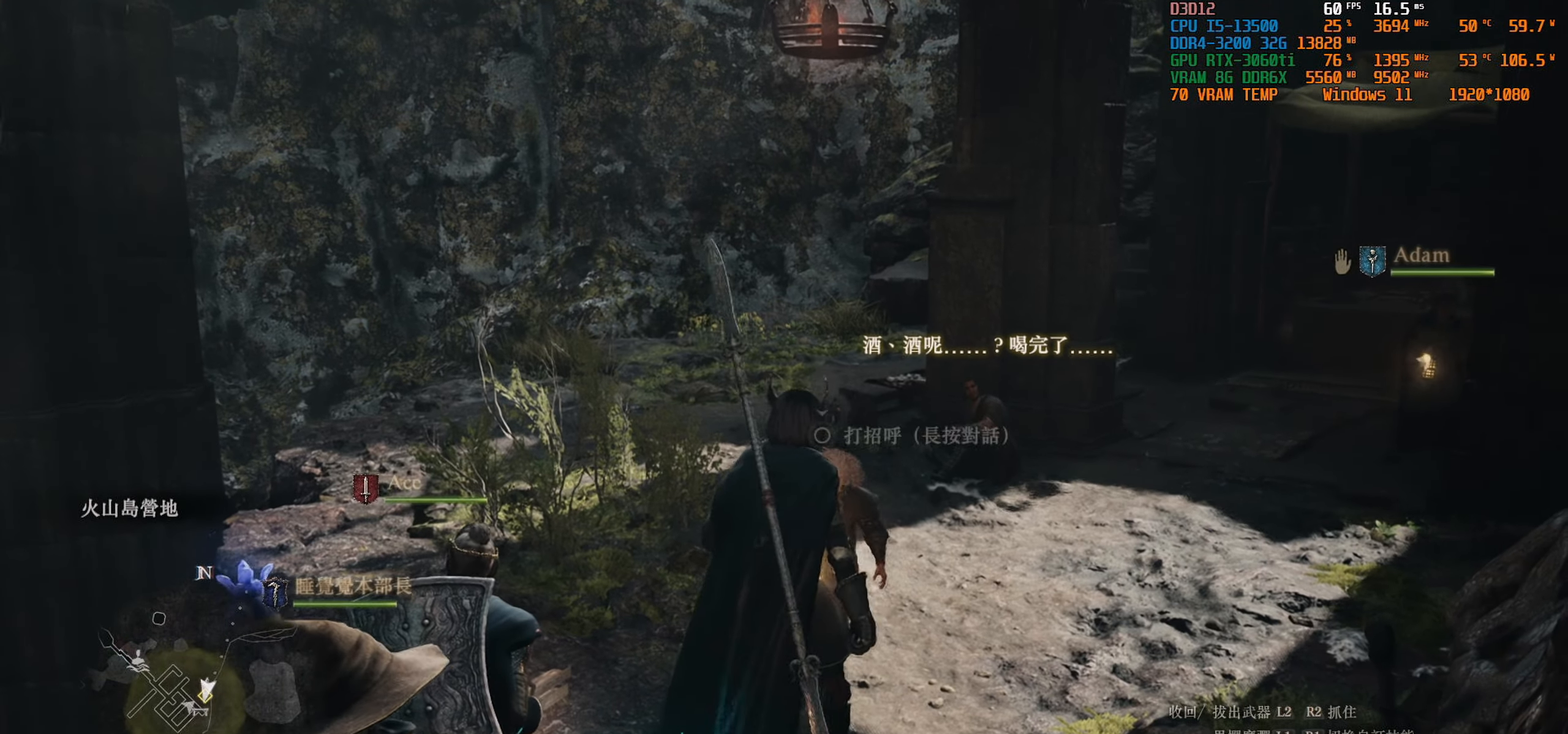
{"buttons": [], "left_stick": "up", "right_stick": "center", "events": [[84, "right_stick", "center"], [267, "left_stick", "up"]]}
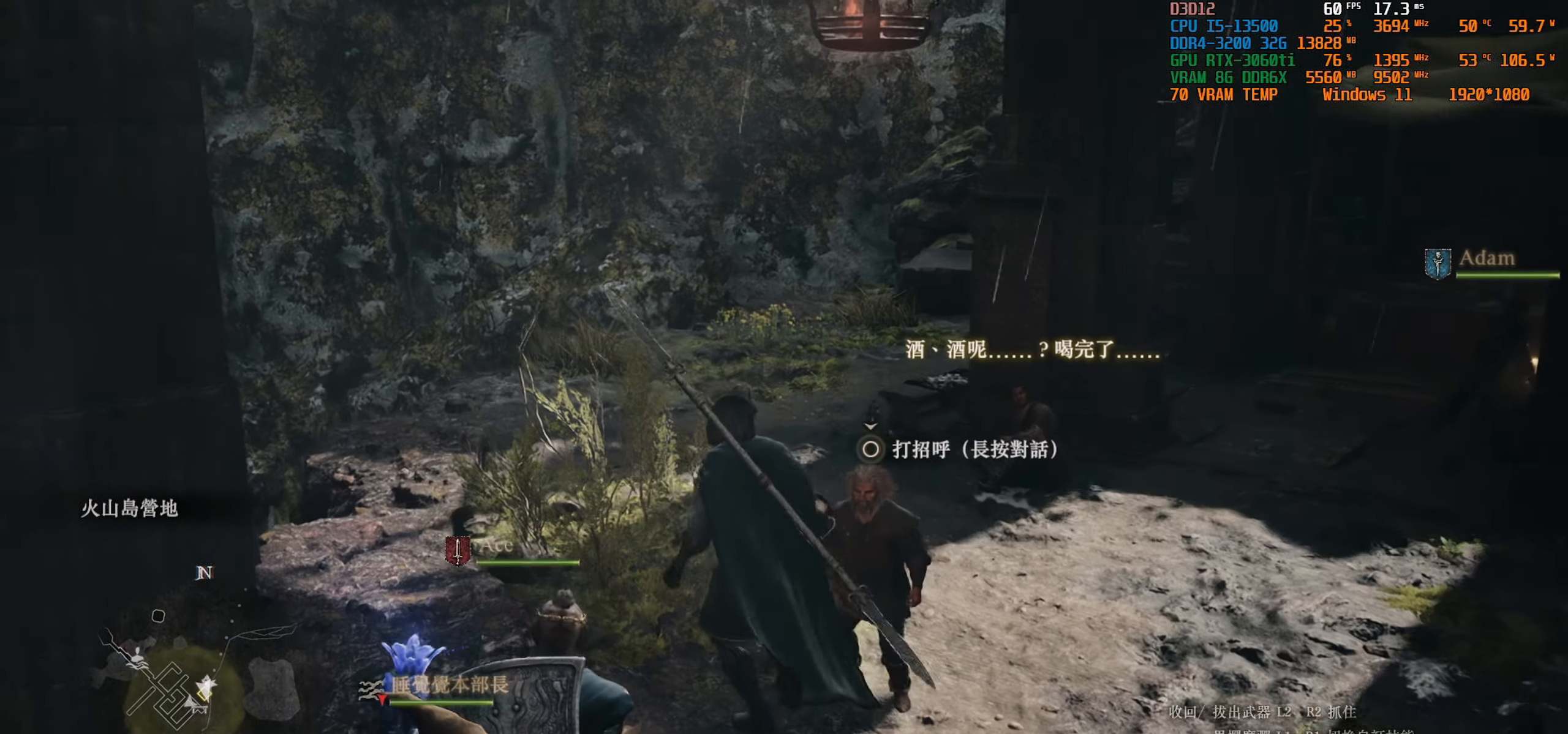
{"buttons": [], "left_stick": "up", "right_stick": "center", "events": []}
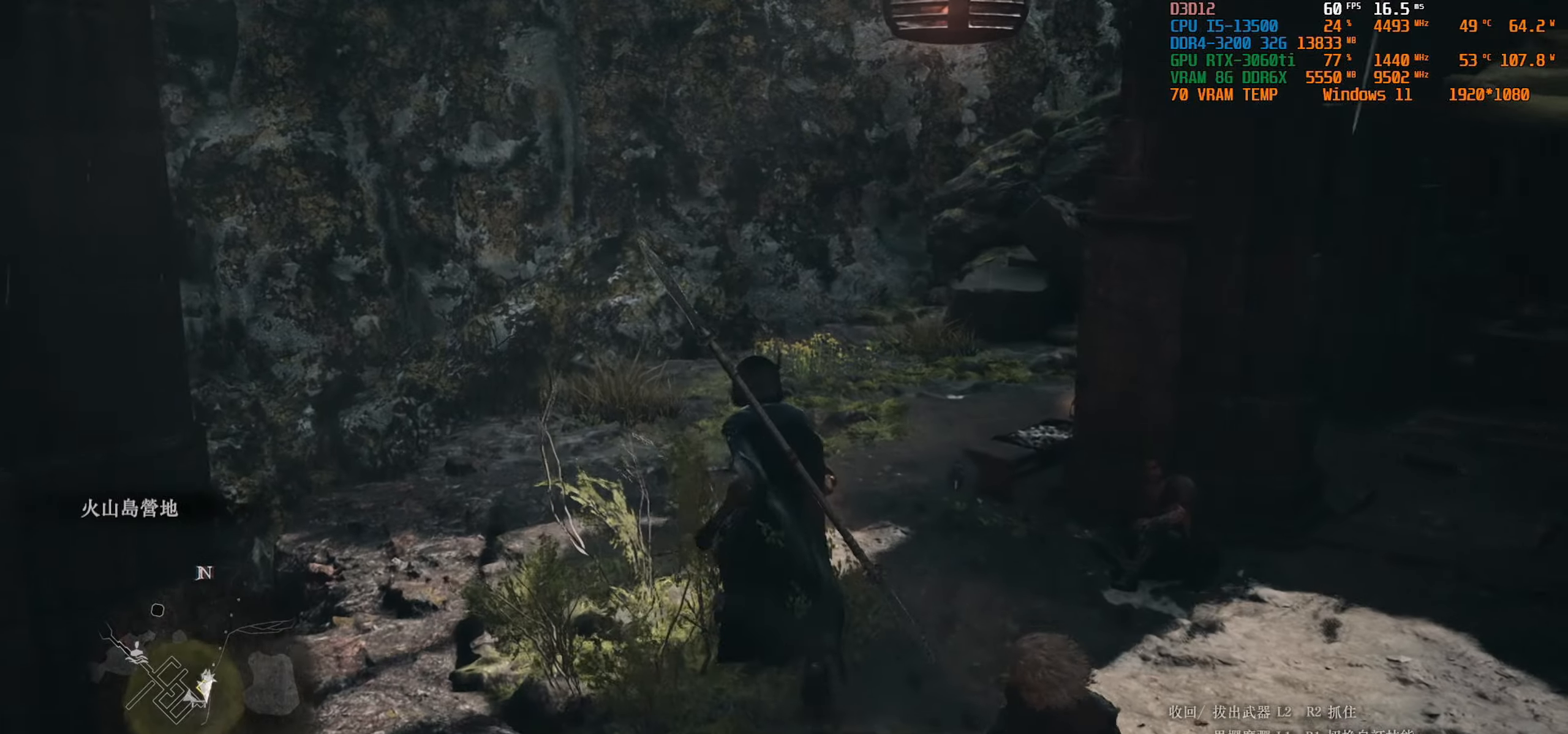
{"buttons": [], "left_stick": "up", "right_stick": "right", "events": [[183, "right_stick", "down-right"], [316, "right_stick", "right"]]}
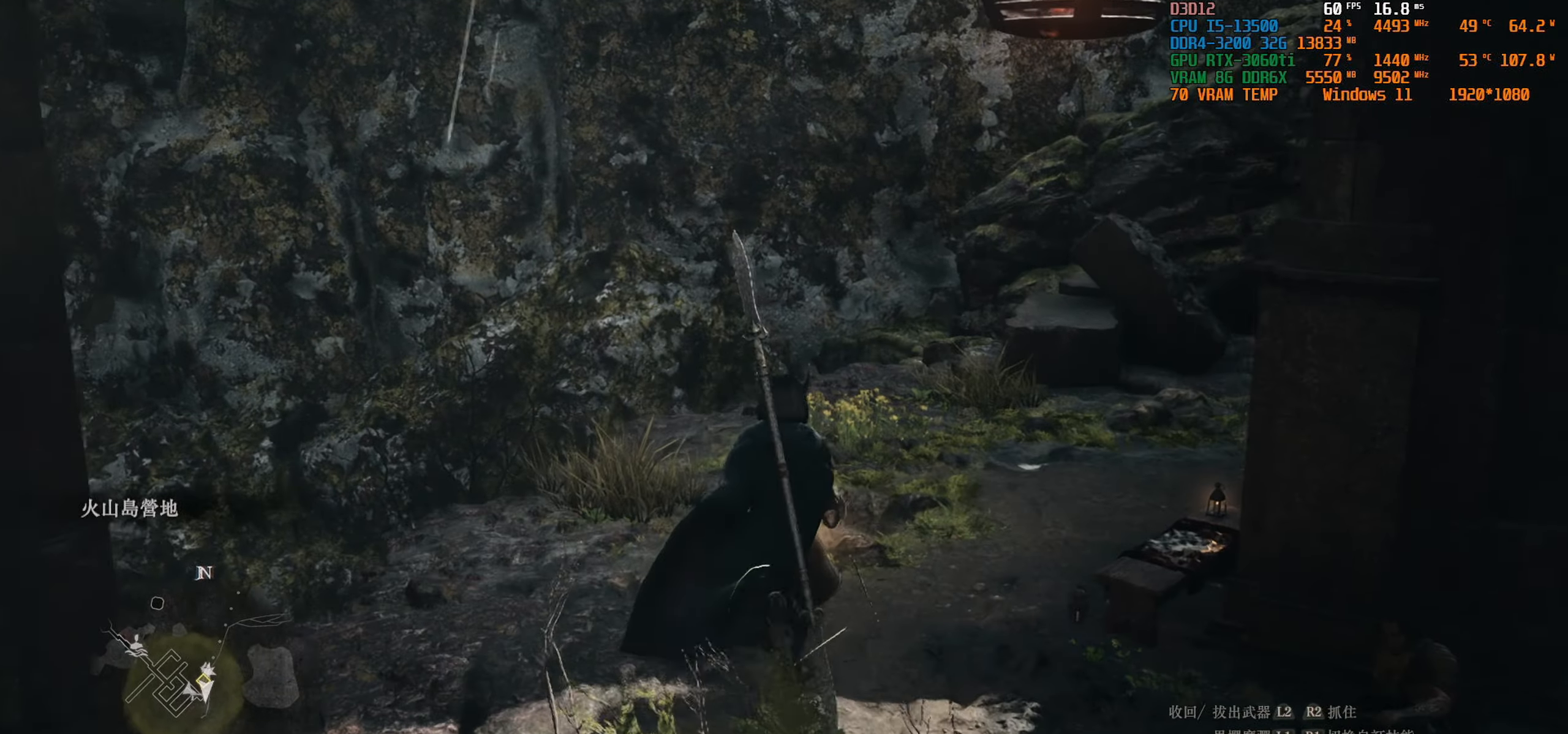
{"buttons": [], "left_stick": "up-left", "right_stick": "right", "events": [[283, "left_stick", "up-left"]]}
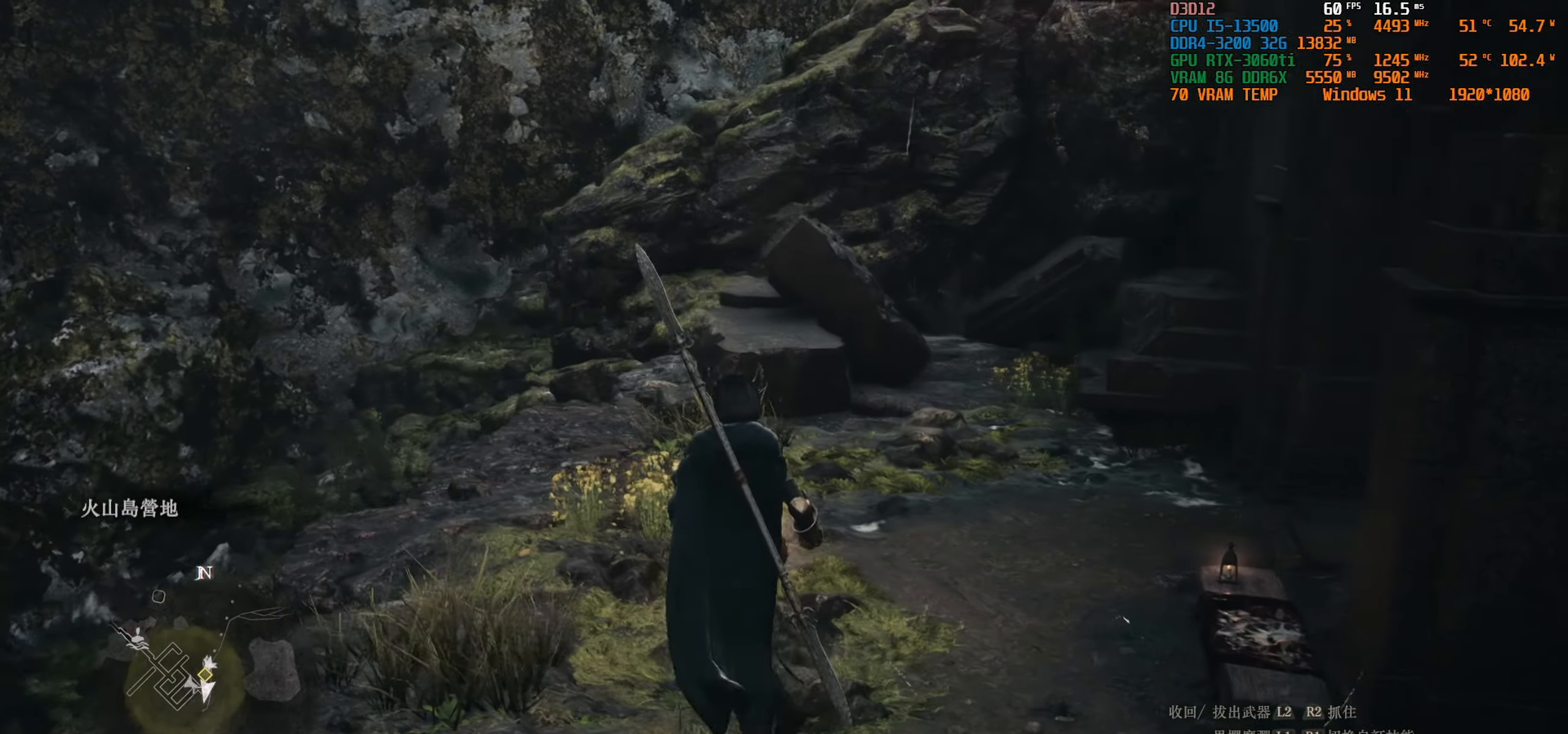
{"buttons": [], "left_stick": "center", "right_stick": "right", "events": [[116, "left_stick", "center"]]}
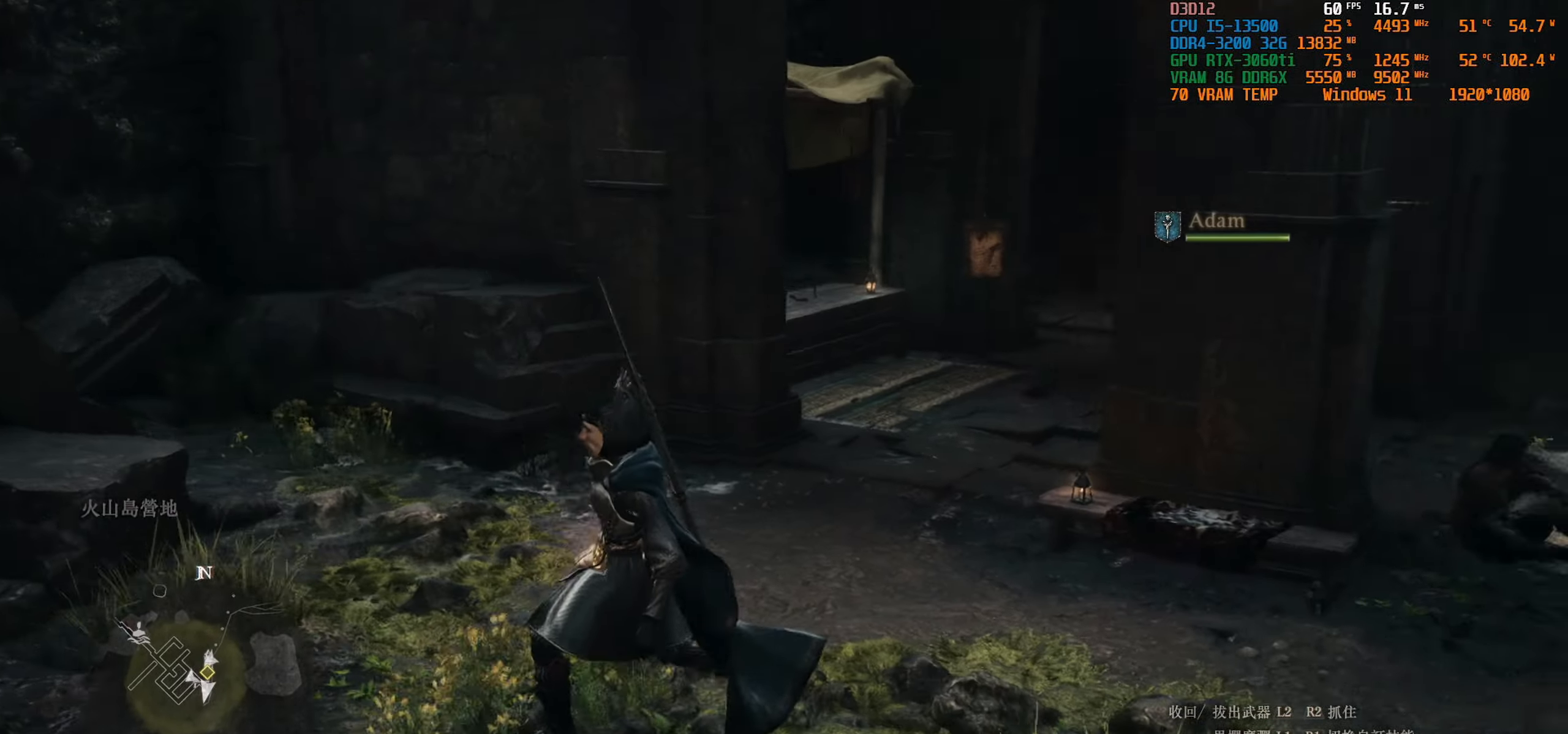
{"buttons": [], "left_stick": "center", "right_stick": "right", "events": [[83, "right_stick", "center"], [283, "right_stick", "right"]]}
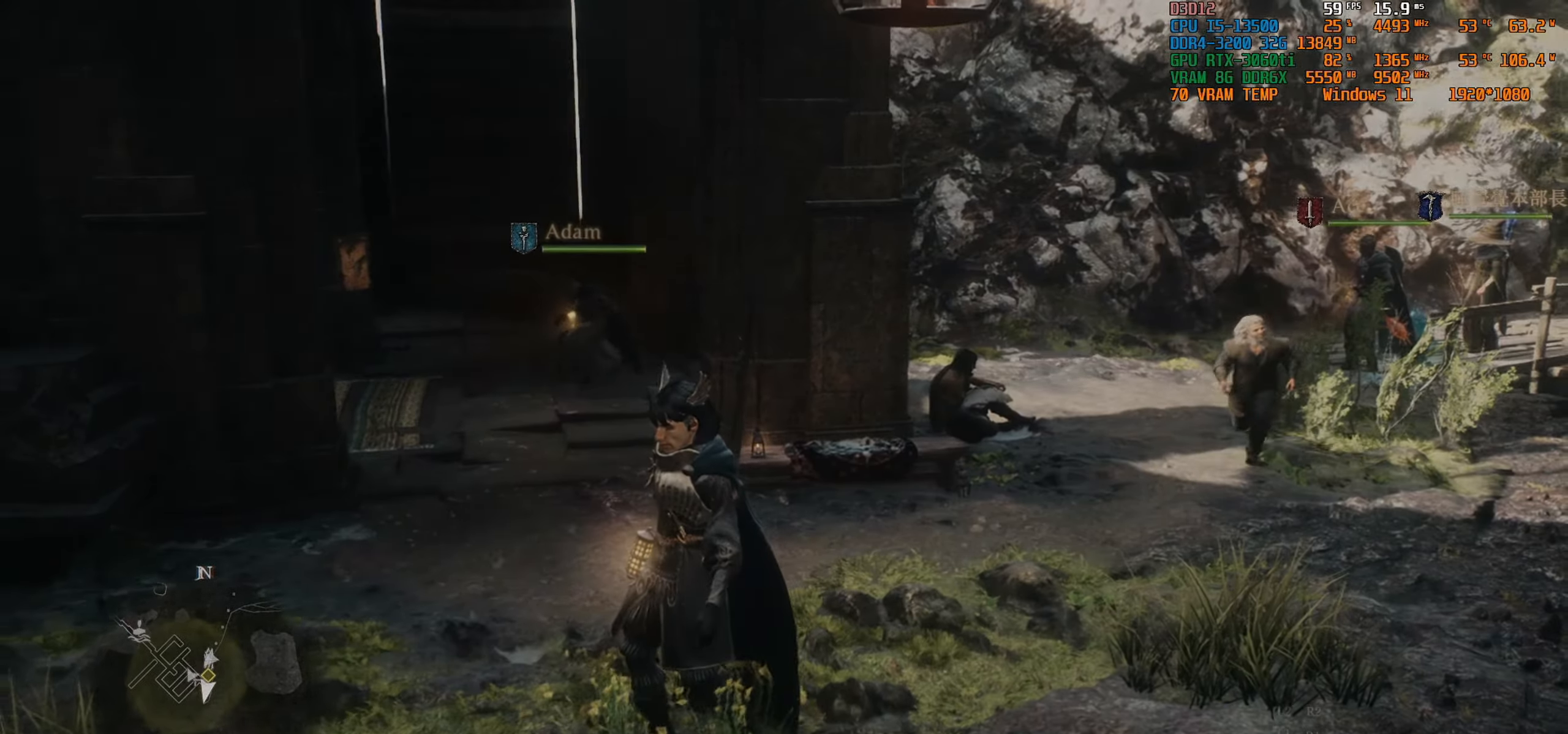
{"buttons": [], "left_stick": "center", "right_stick": "center", "events": [[100, "right_stick", "center"]]}
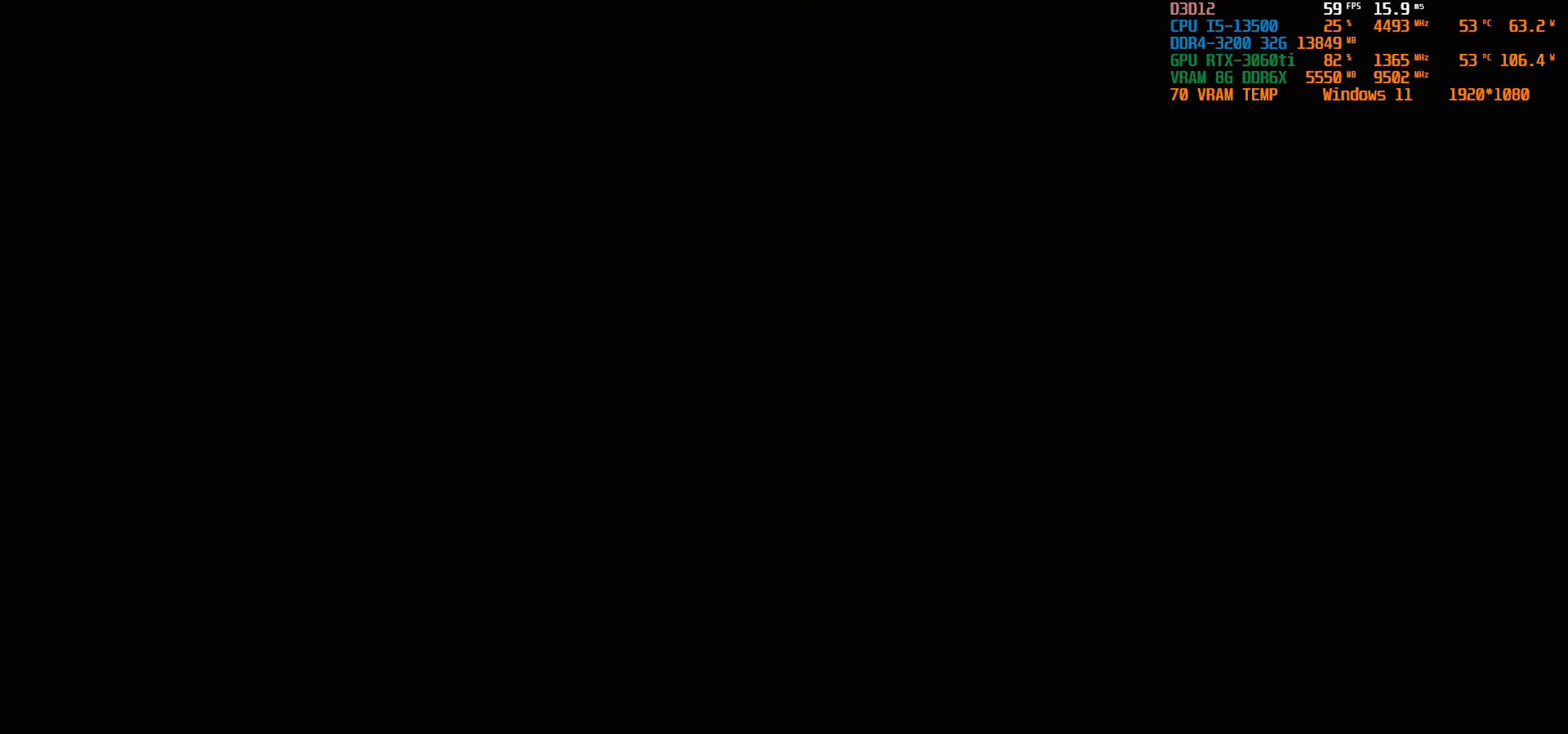
{"buttons": [], "left_stick": "center", "right_stick": "center", "events": []}
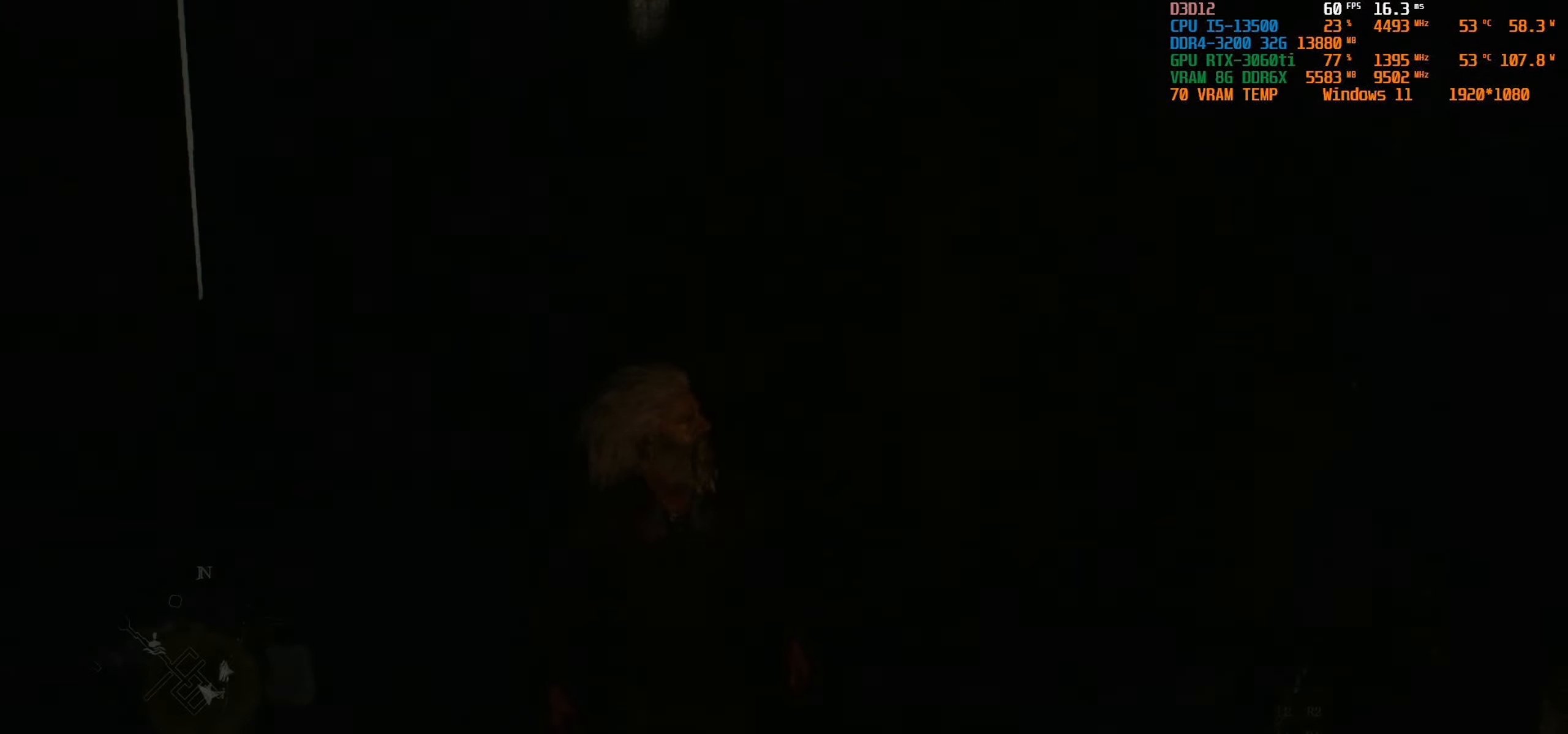
{"buttons": [], "left_stick": "center", "right_stick": "center", "events": []}
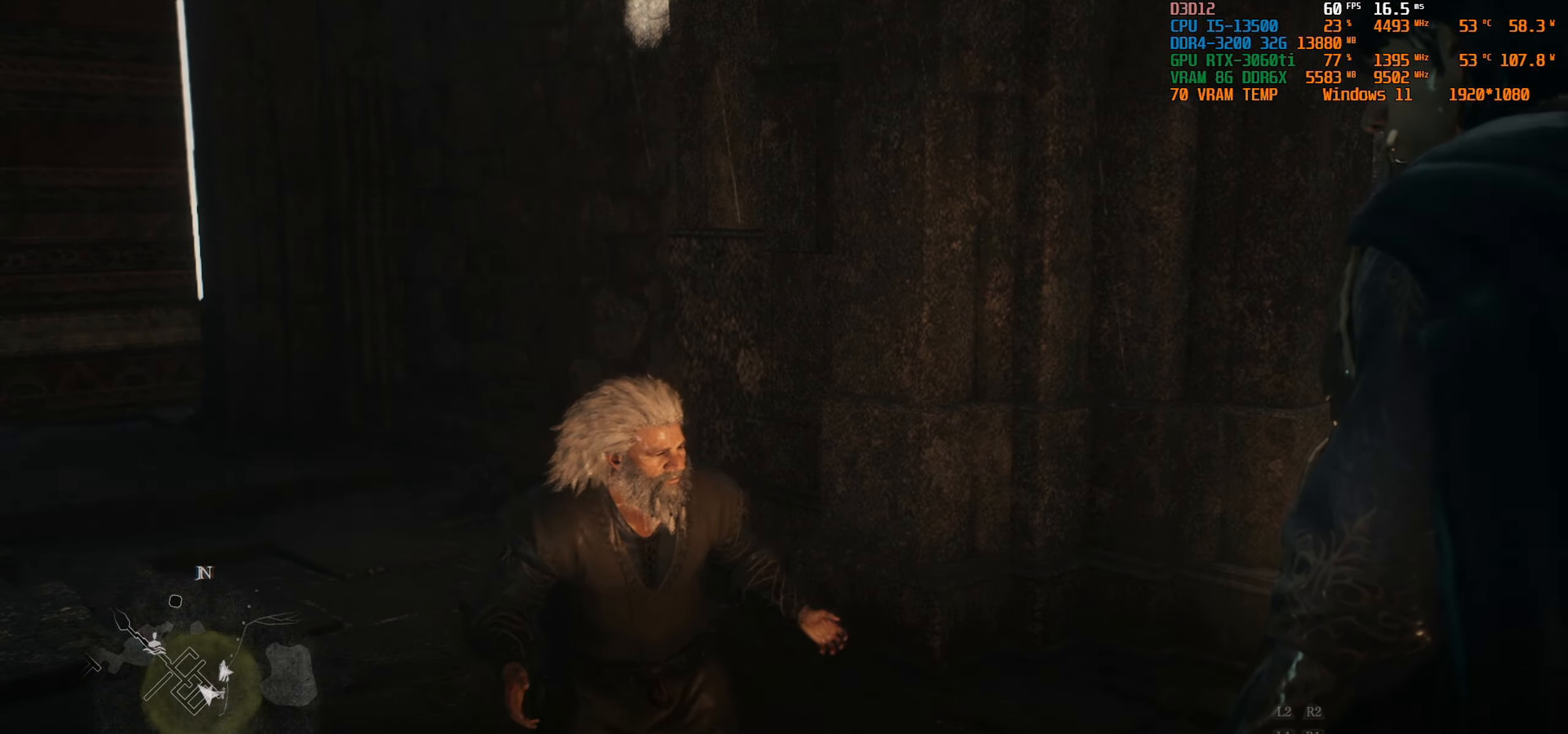
{"buttons": [], "left_stick": "center", "right_stick": "center", "events": []}
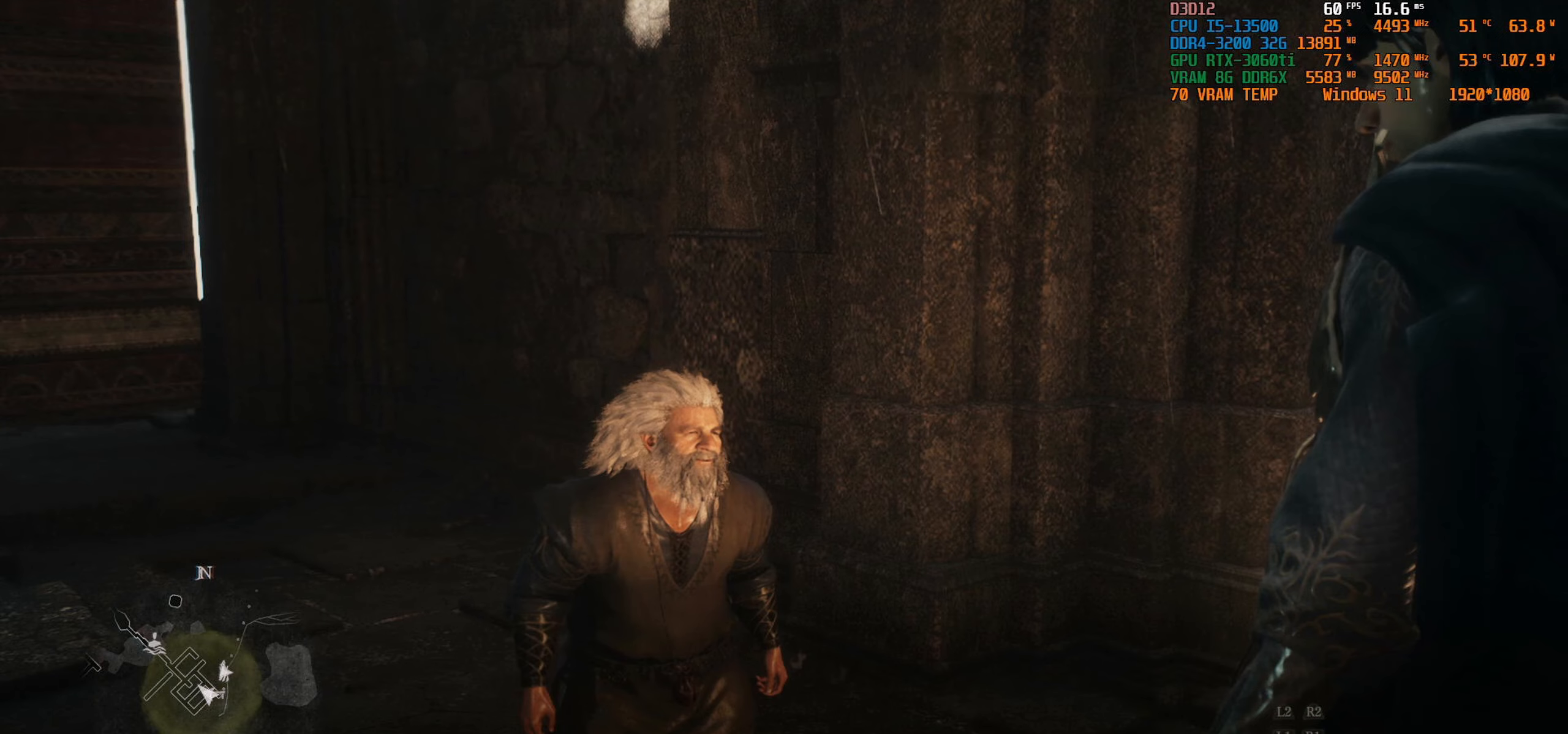
{"buttons": [], "left_stick": "center", "right_stick": "center", "events": []}
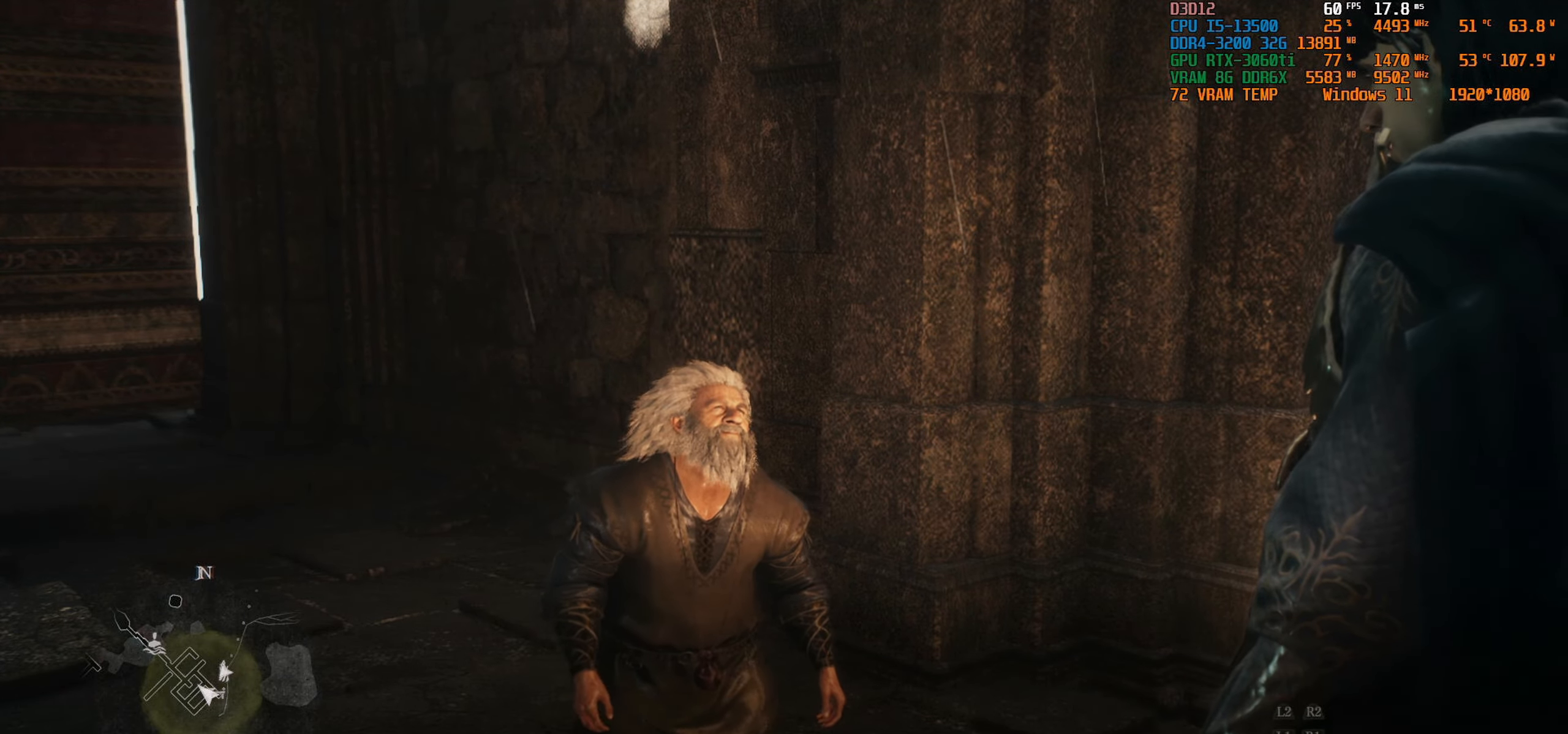
{"buttons": [], "left_stick": "center", "right_stick": "center", "events": []}
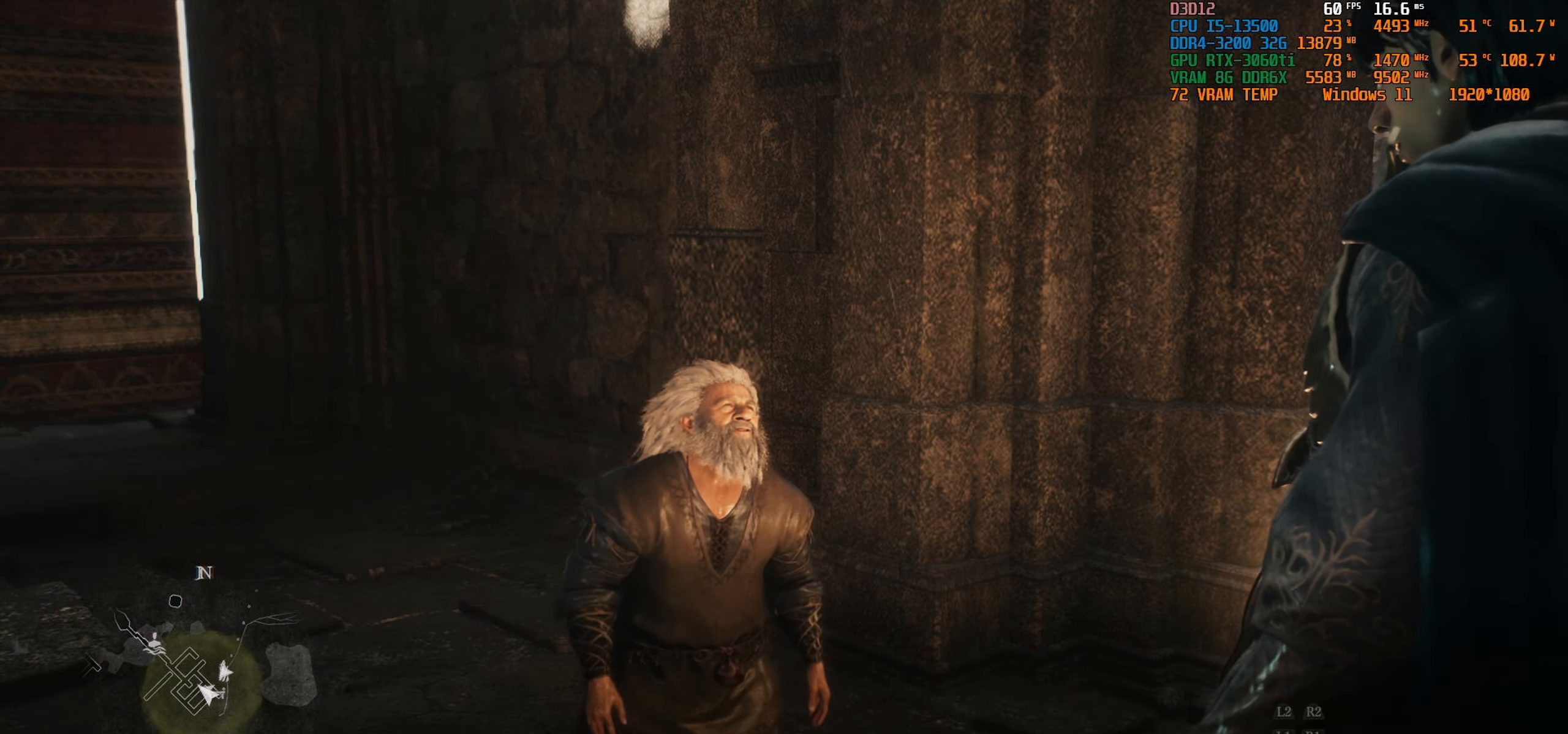
{"buttons": ["CROSS"], "left_stick": "center", "right_stick": "center", "events": [[400, "CROSS", "down"]]}
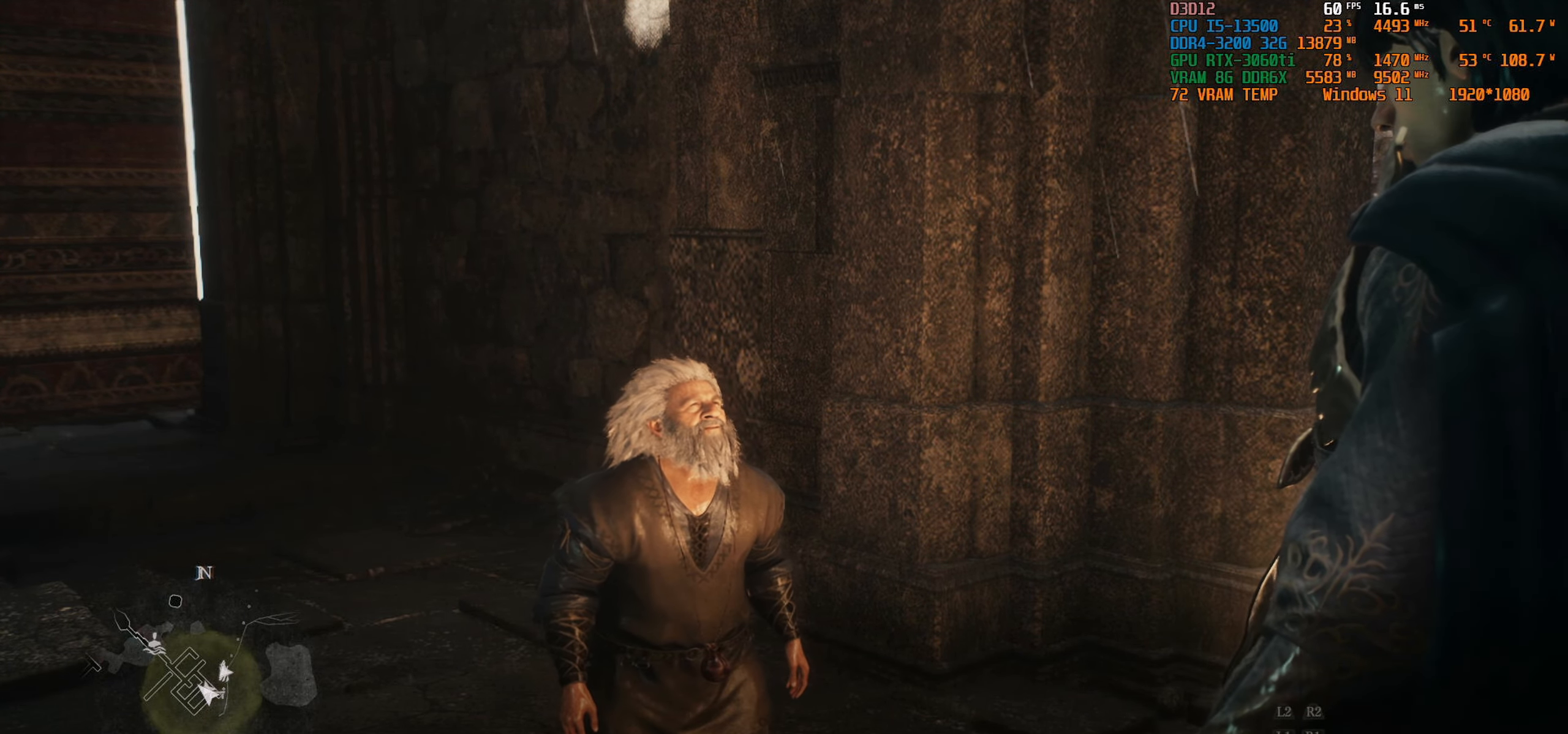
{"buttons": [], "left_stick": "center", "right_stick": "center", "events": [[17, "CROSS", "up"]]}
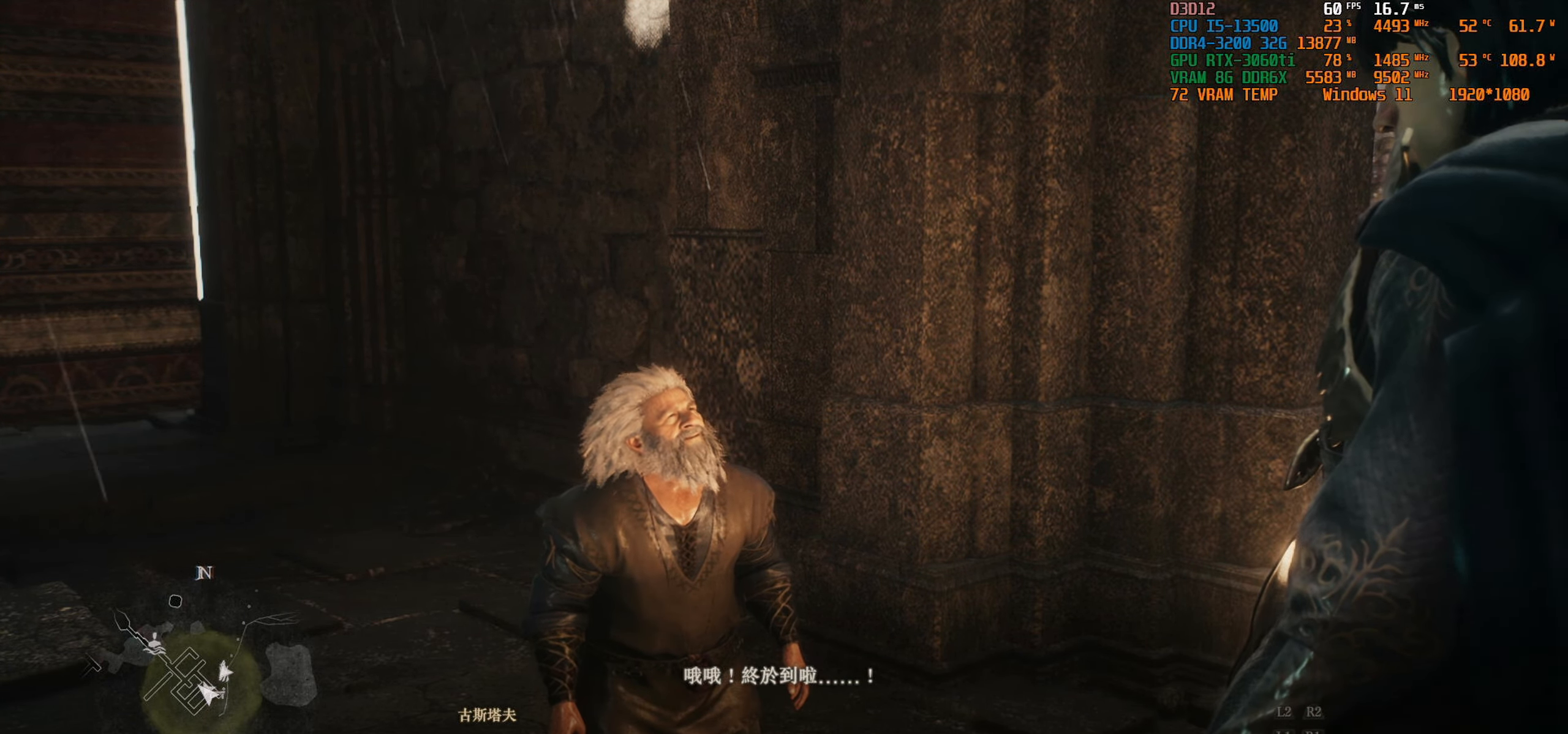
{"buttons": [], "left_stick": "center", "right_stick": "center", "events": []}
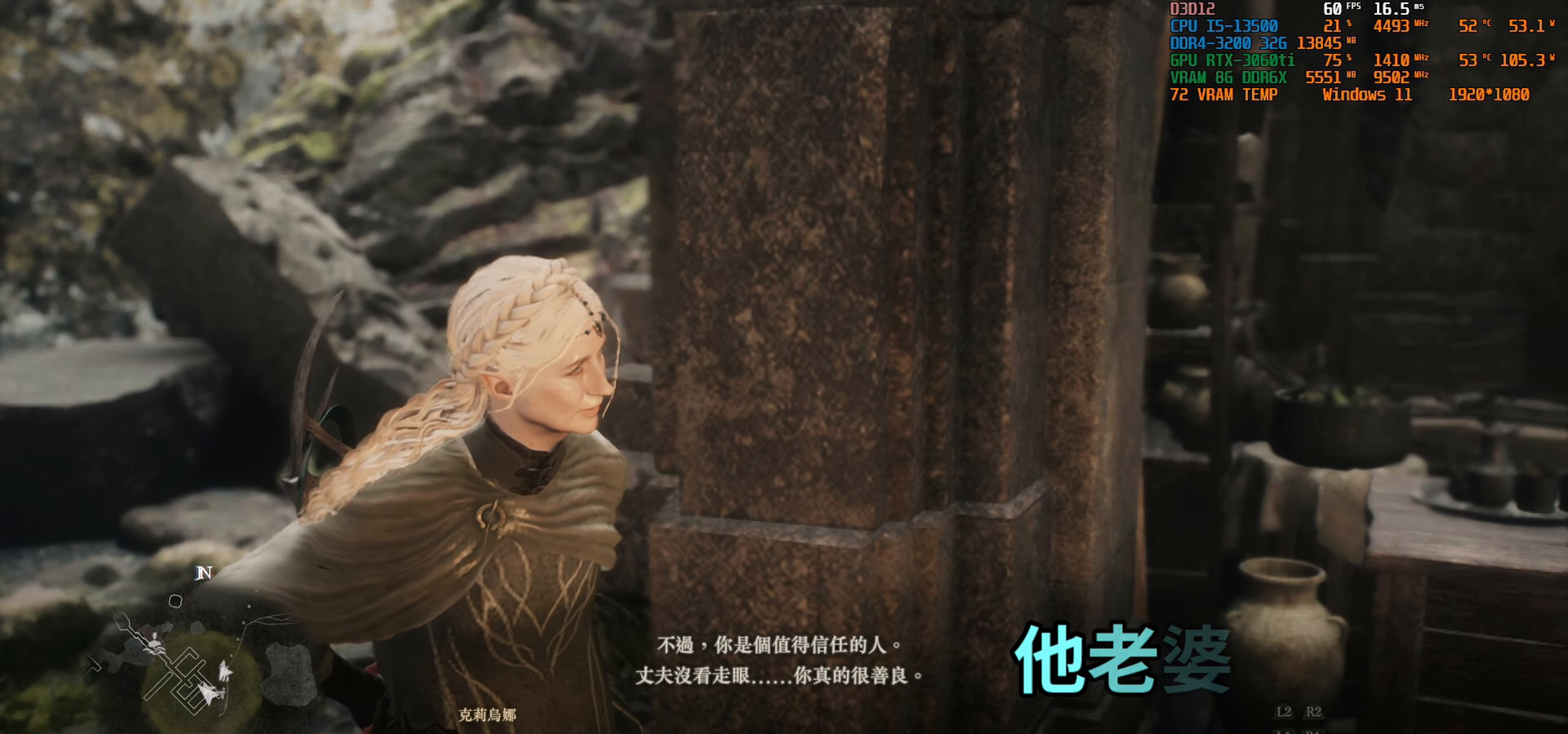
{"buttons": [], "left_stick": "center", "right_stick": "center", "events": []}
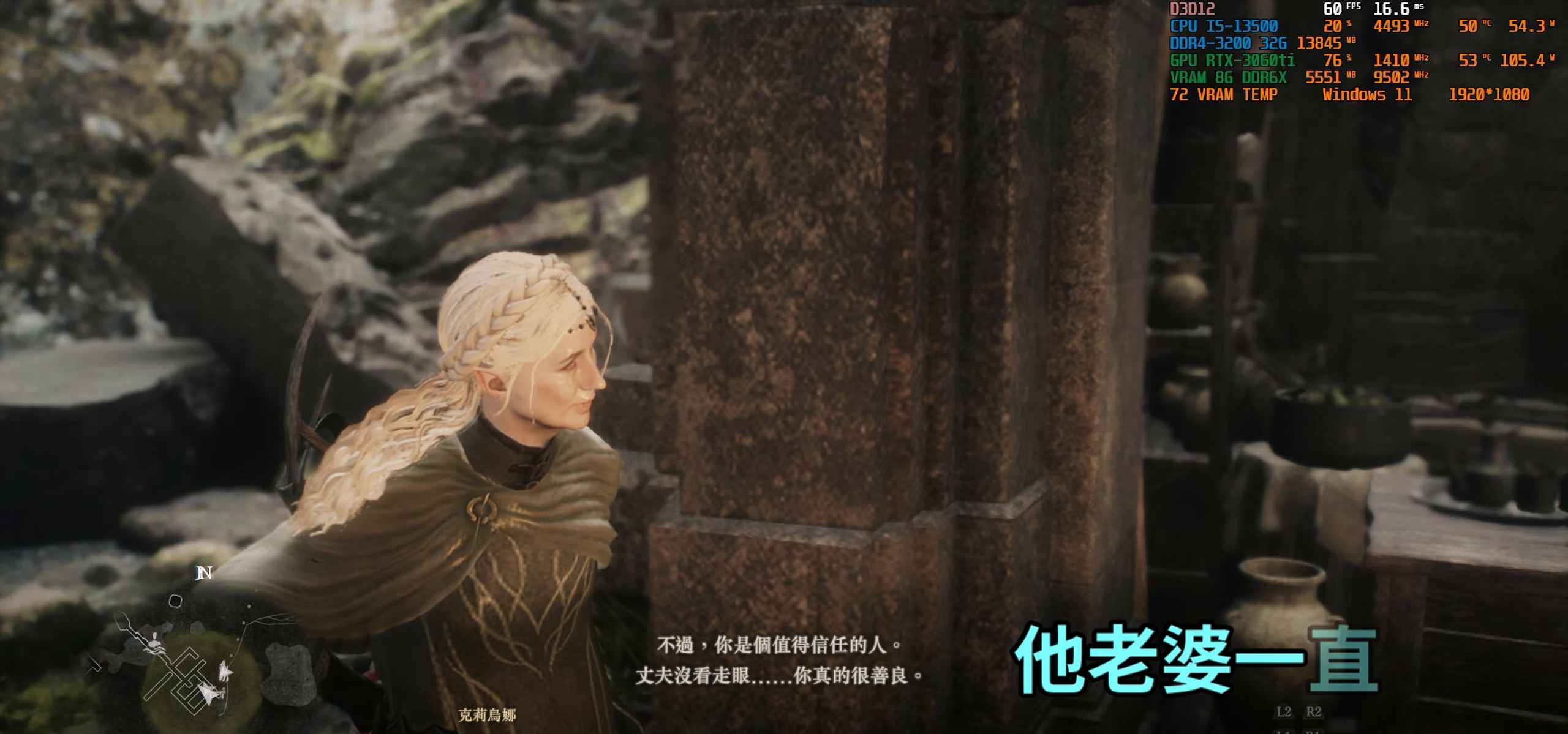
{"buttons": [], "left_stick": "center", "right_stick": "center", "events": []}
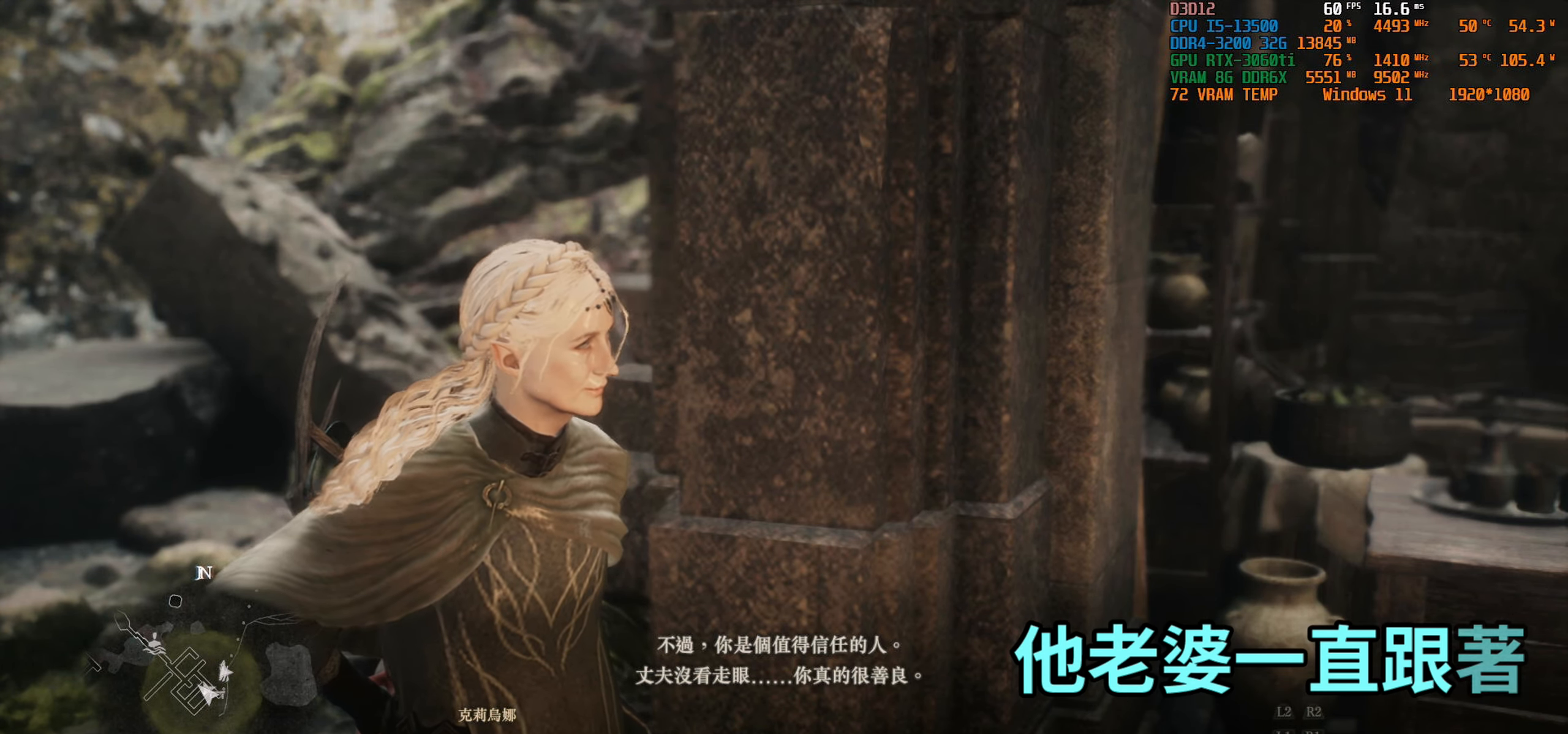
{"buttons": [], "left_stick": "center", "right_stick": "center", "events": []}
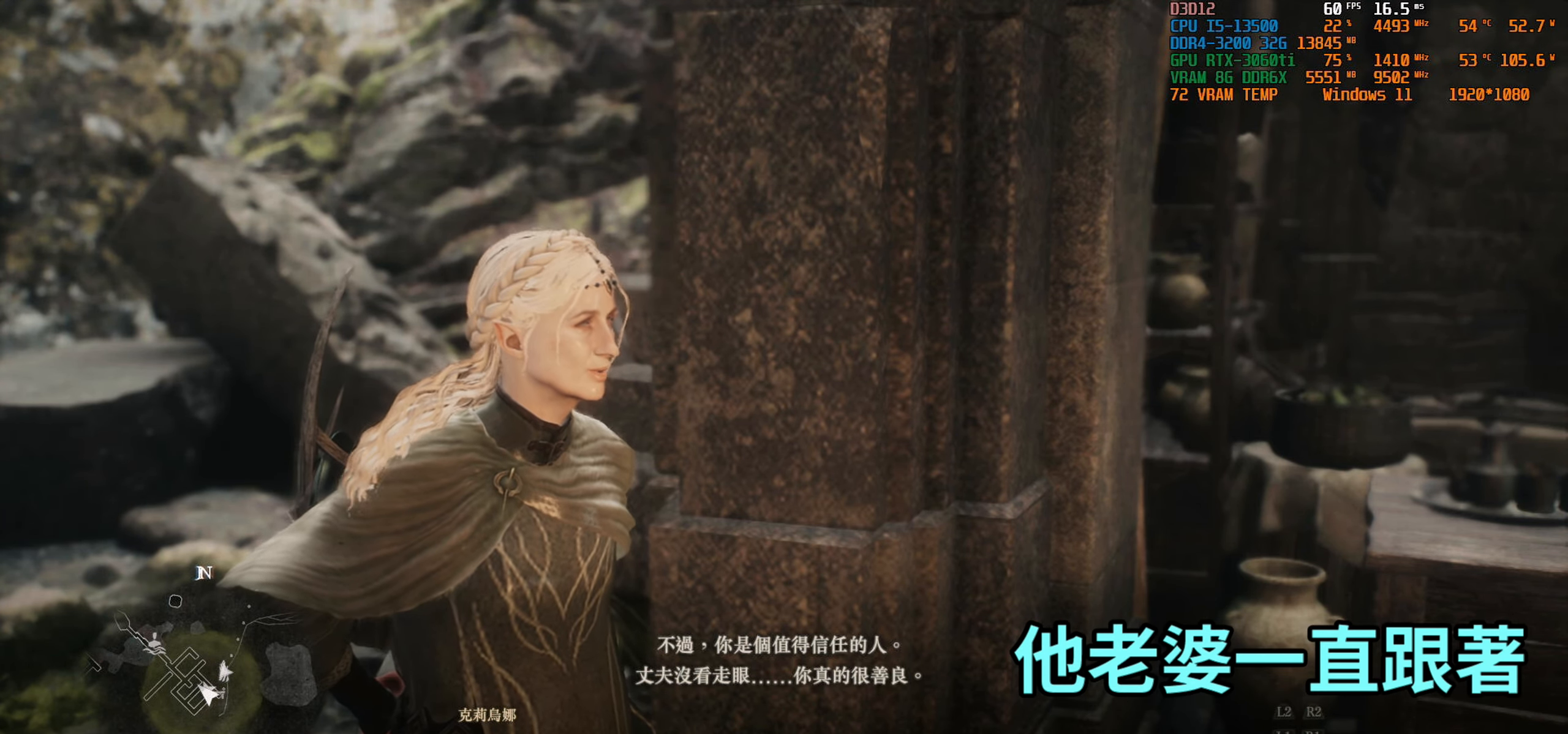
{"buttons": [], "left_stick": "center", "right_stick": "center", "events": []}
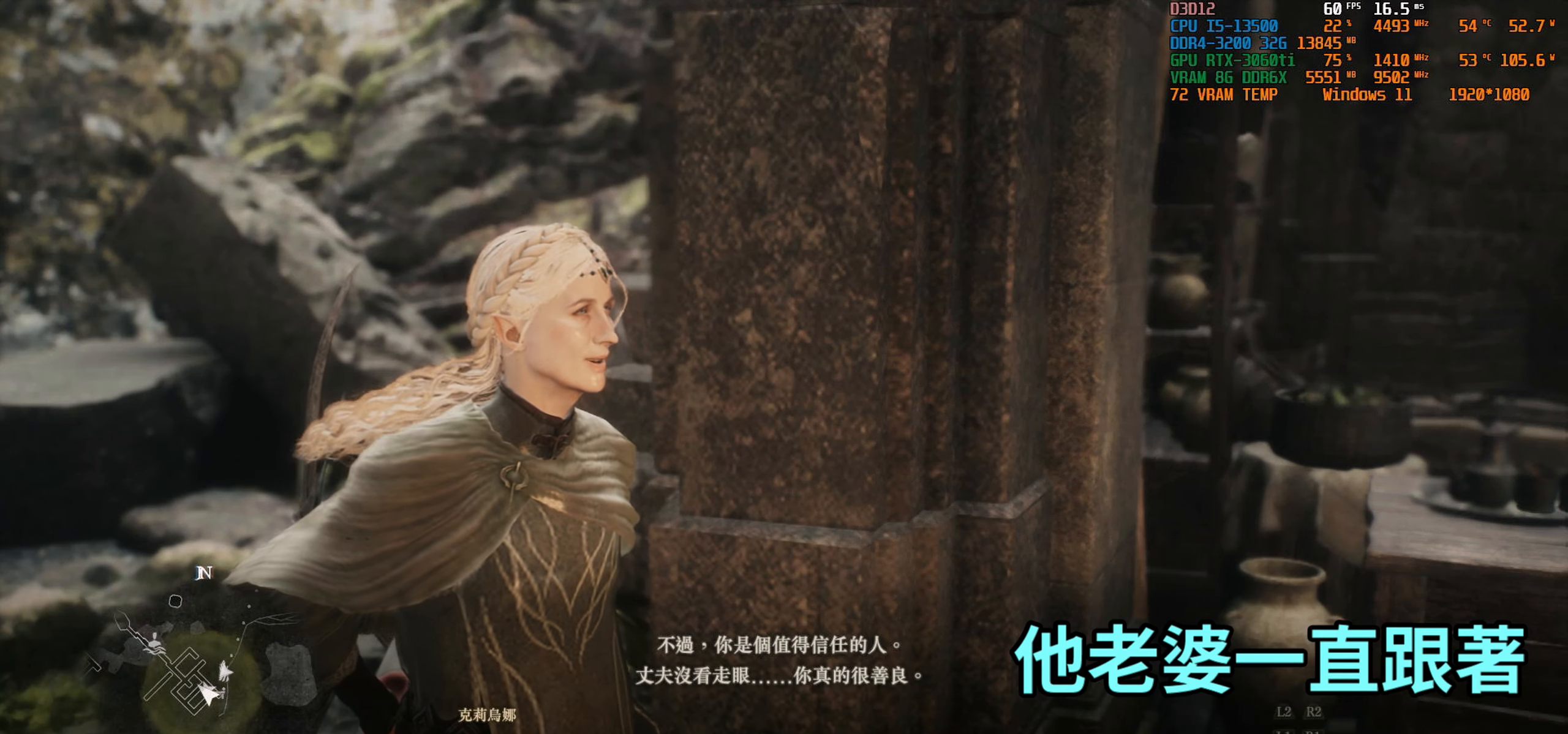
{"buttons": [], "left_stick": "center", "right_stick": "center", "events": []}